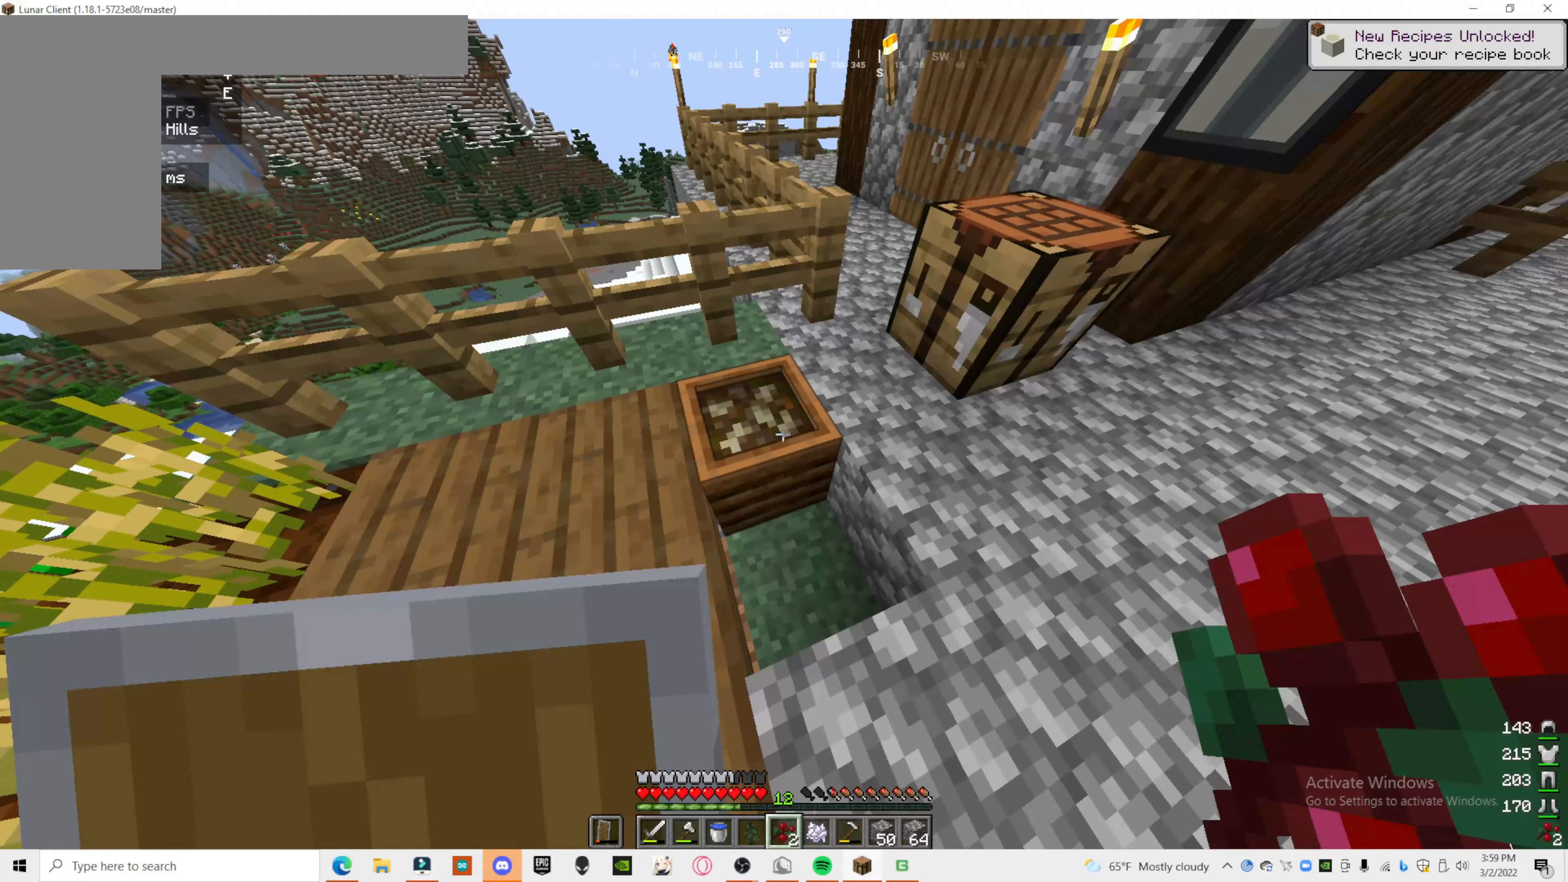
Gameplay with keyboard and mouse; each line is a JSON object with the keys and mouse buttons held at the frame after it. "events" lists presses ("down") and releases ("up") of "a", "d", "s", "mouse_left" and "mouse_right" between this image and that frame as [ms after this image, input, new state], when the widget could be followed in between. "mouse_left", "mouse_right" = the "left", "right" buttons of the "mouse" list. No other keys are recorded. Fast repeated clicks can show as one long hold. Mouse movement is not recorded.
{"keys": [], "mouse": [], "events": [[260, "mouse_right", "down"], [400, "mouse_right", "up"]]}
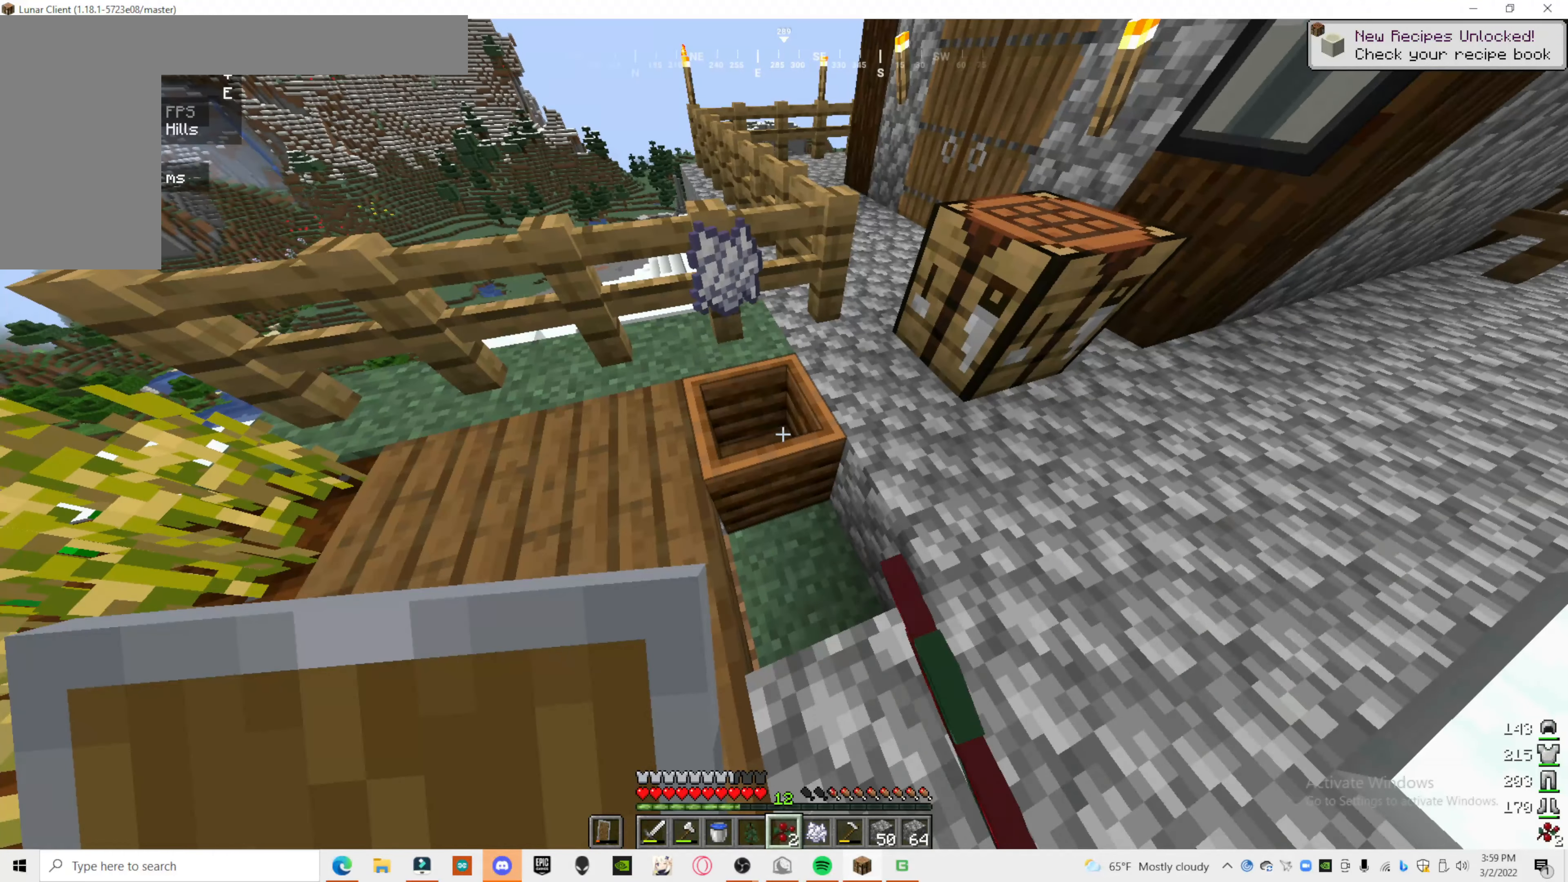
{"keys": [], "mouse": []}
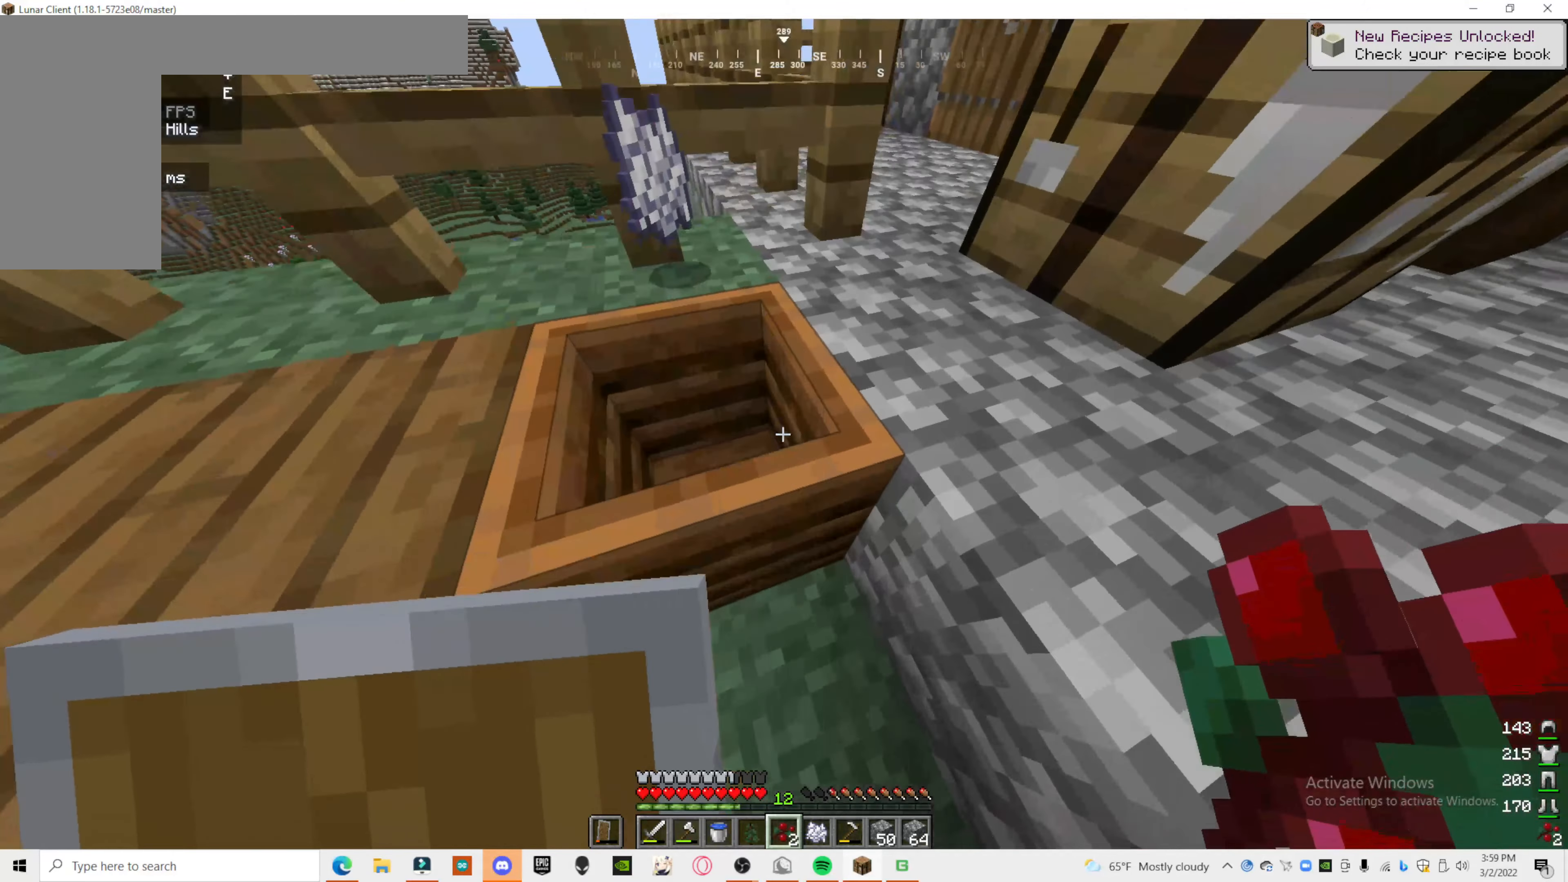
{"keys": ["a"], "mouse": [], "events": [[400, "a", "down"]]}
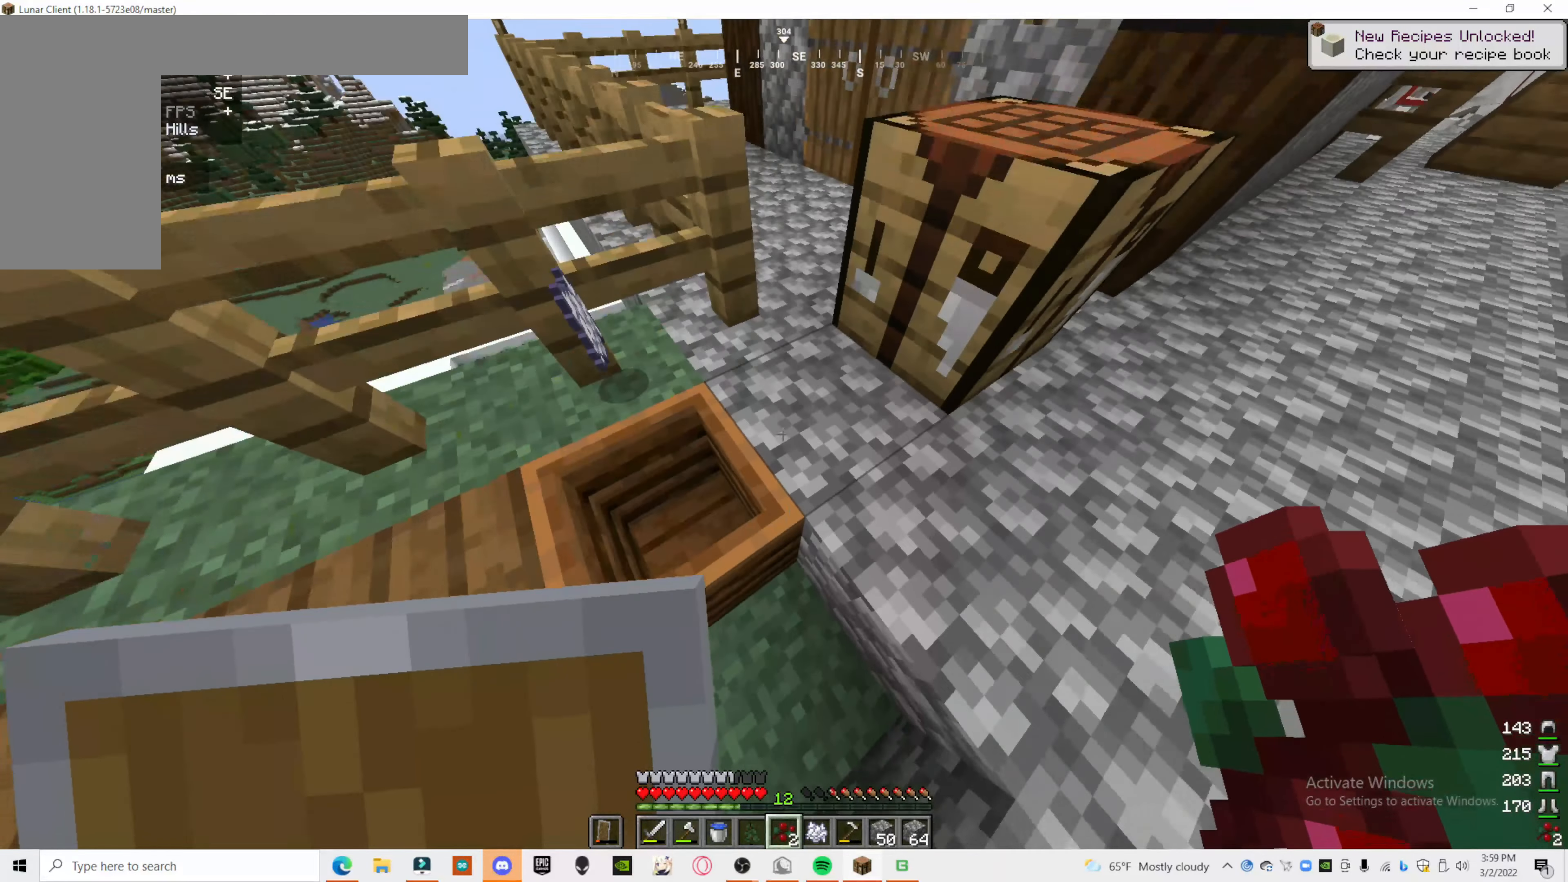
{"keys": [], "mouse": [], "events": [[340, "a", "up"]]}
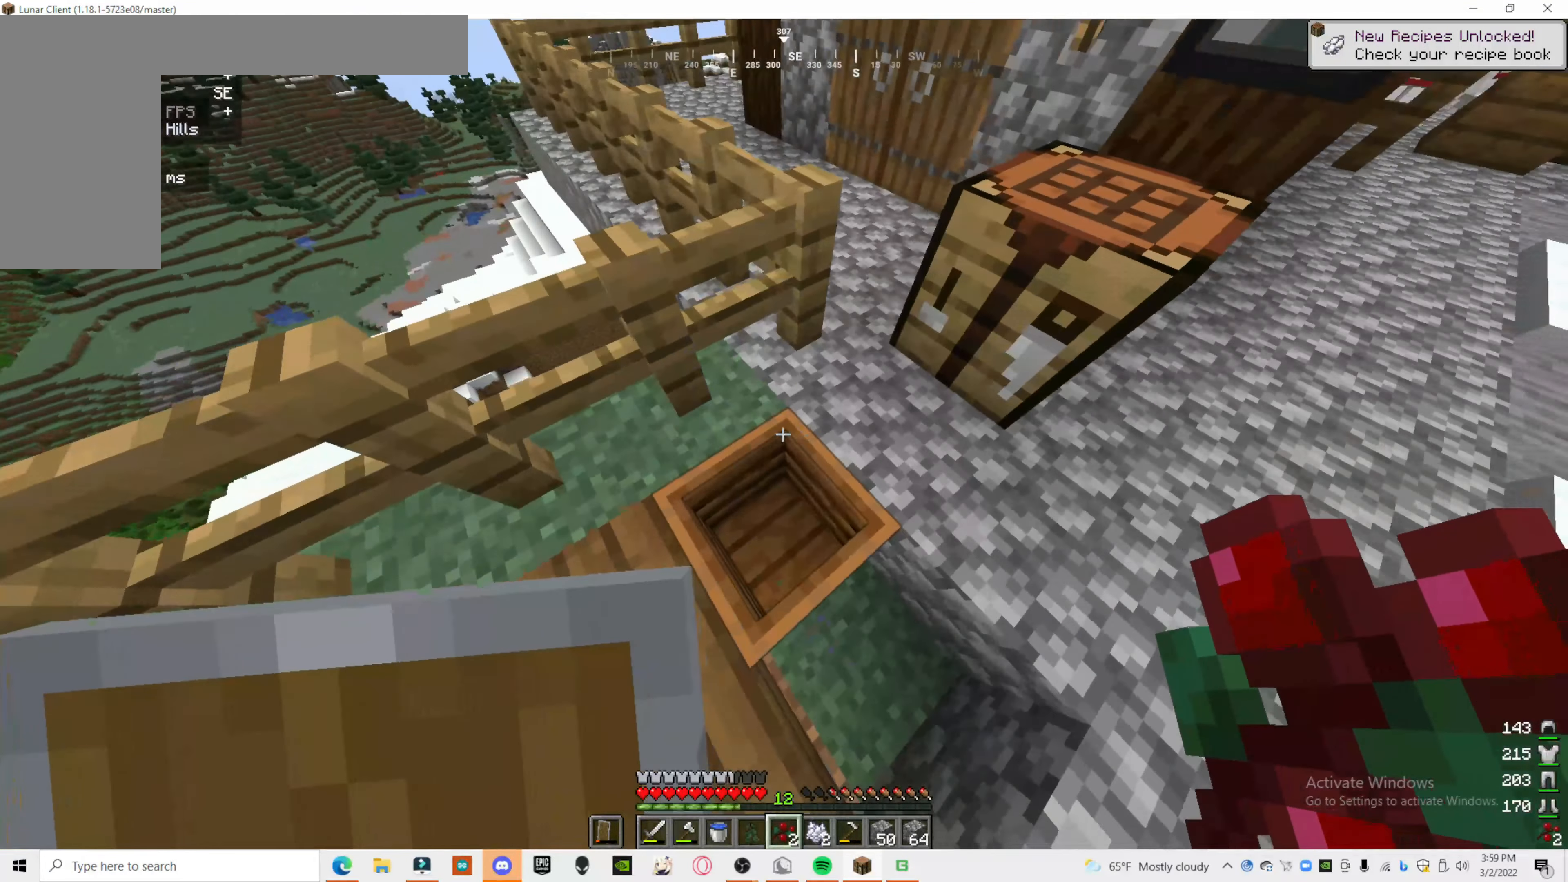
{"keys": [], "mouse": [], "events": []}
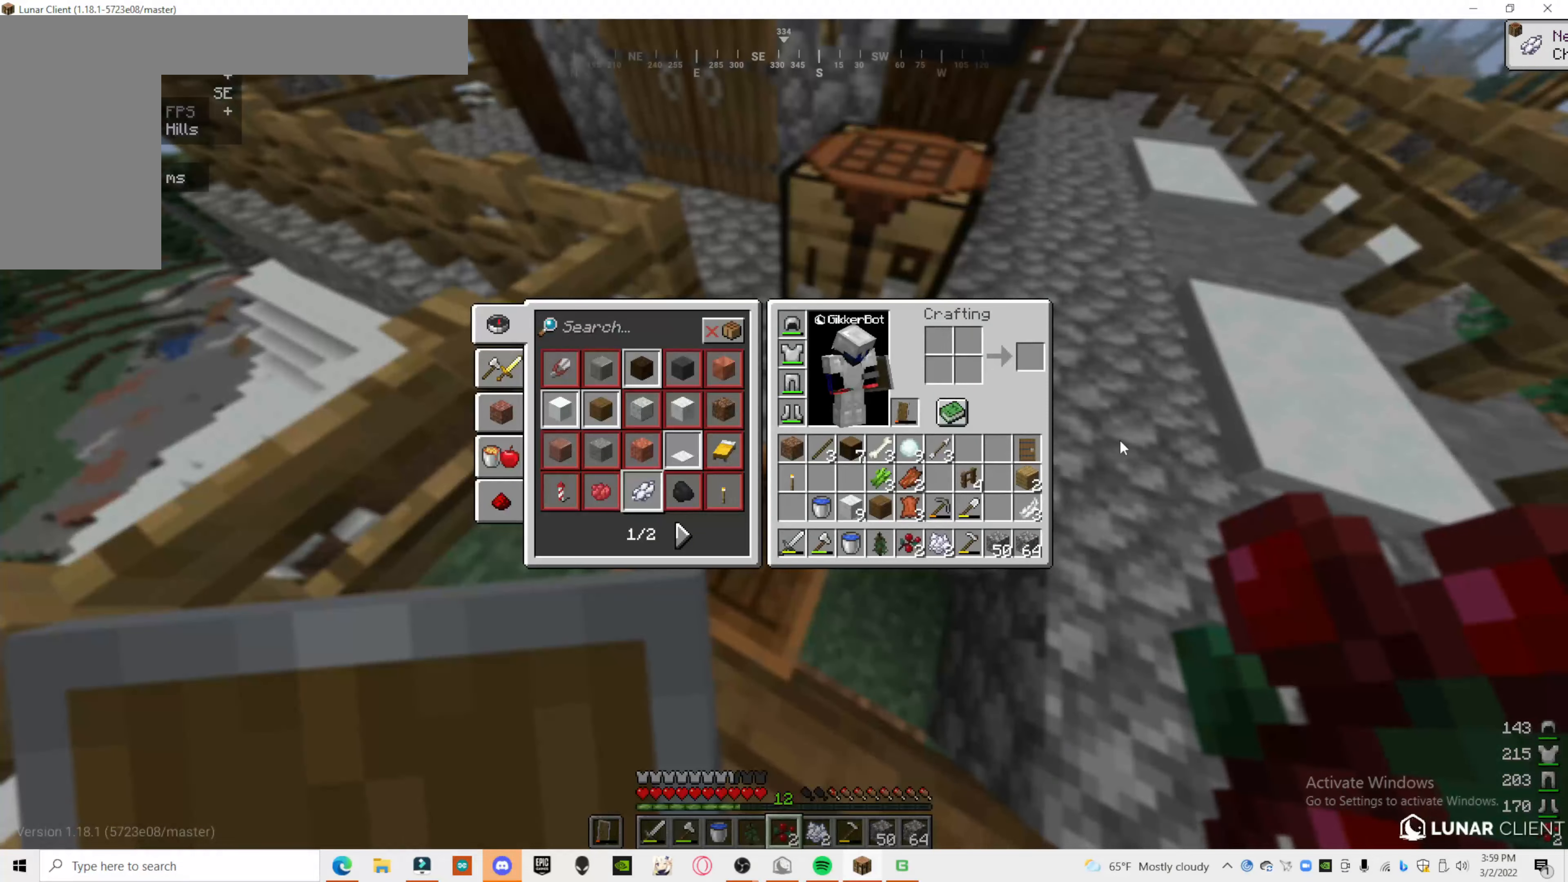
{"keys": [], "mouse": [], "events": []}
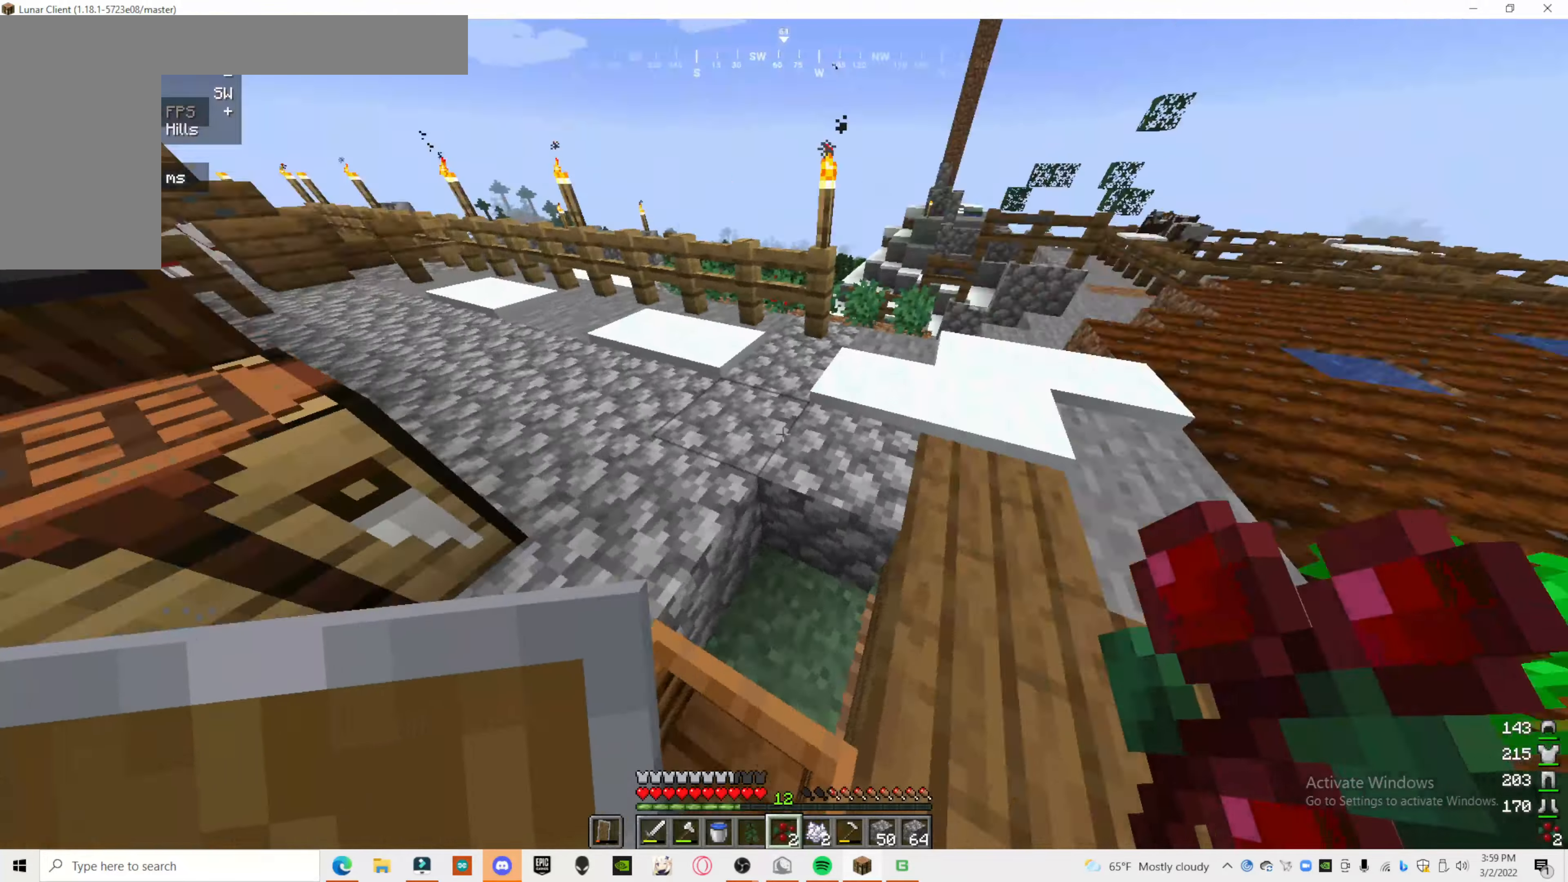
{"keys": [], "mouse": [], "events": []}
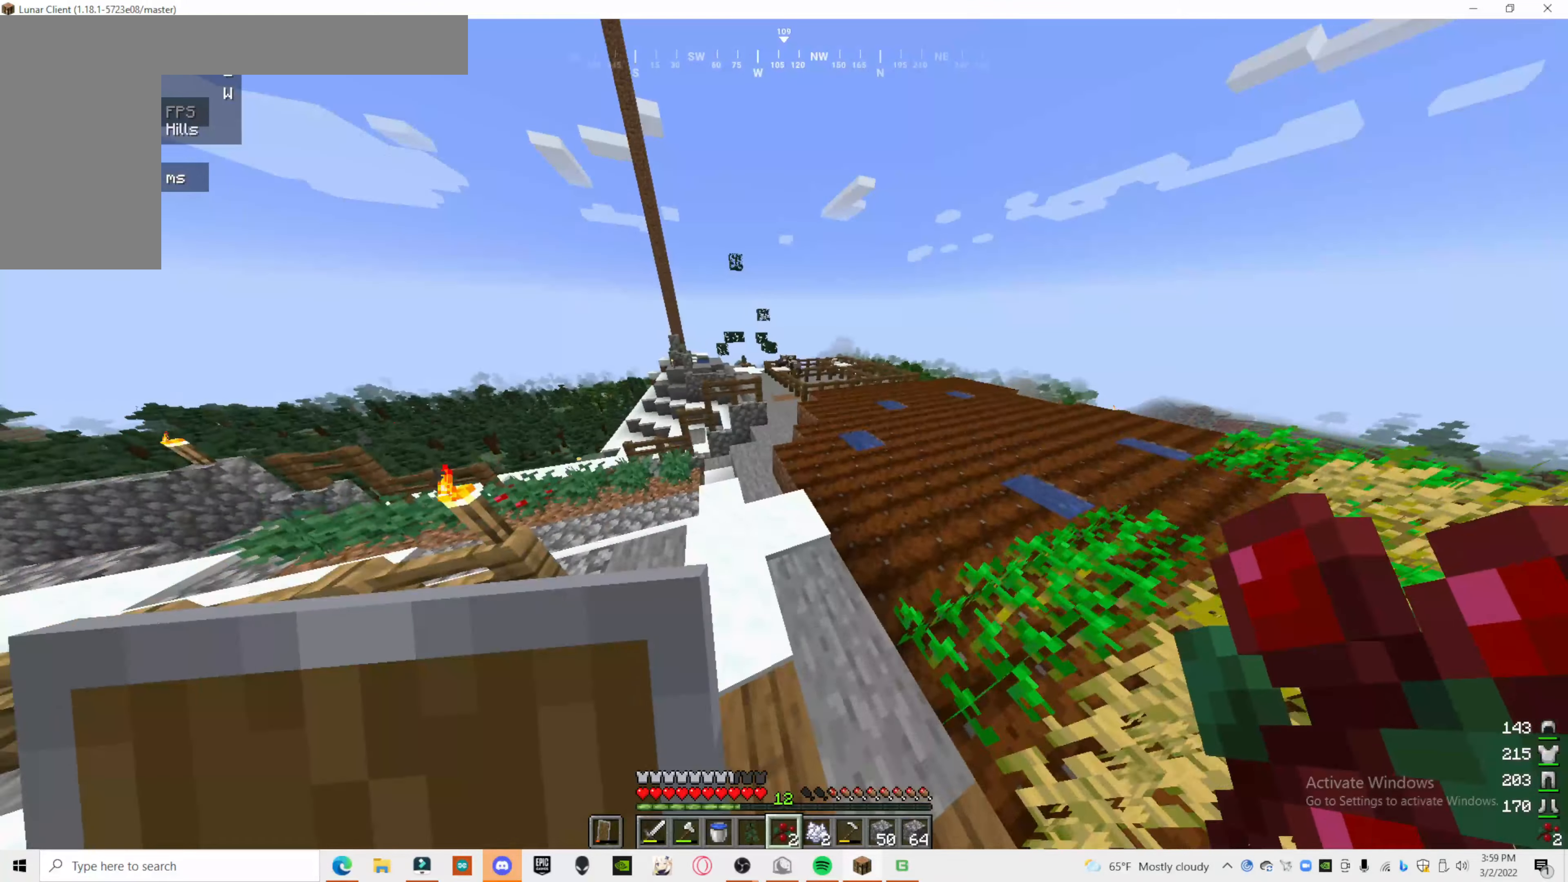
{"keys": [], "mouse": [], "events": []}
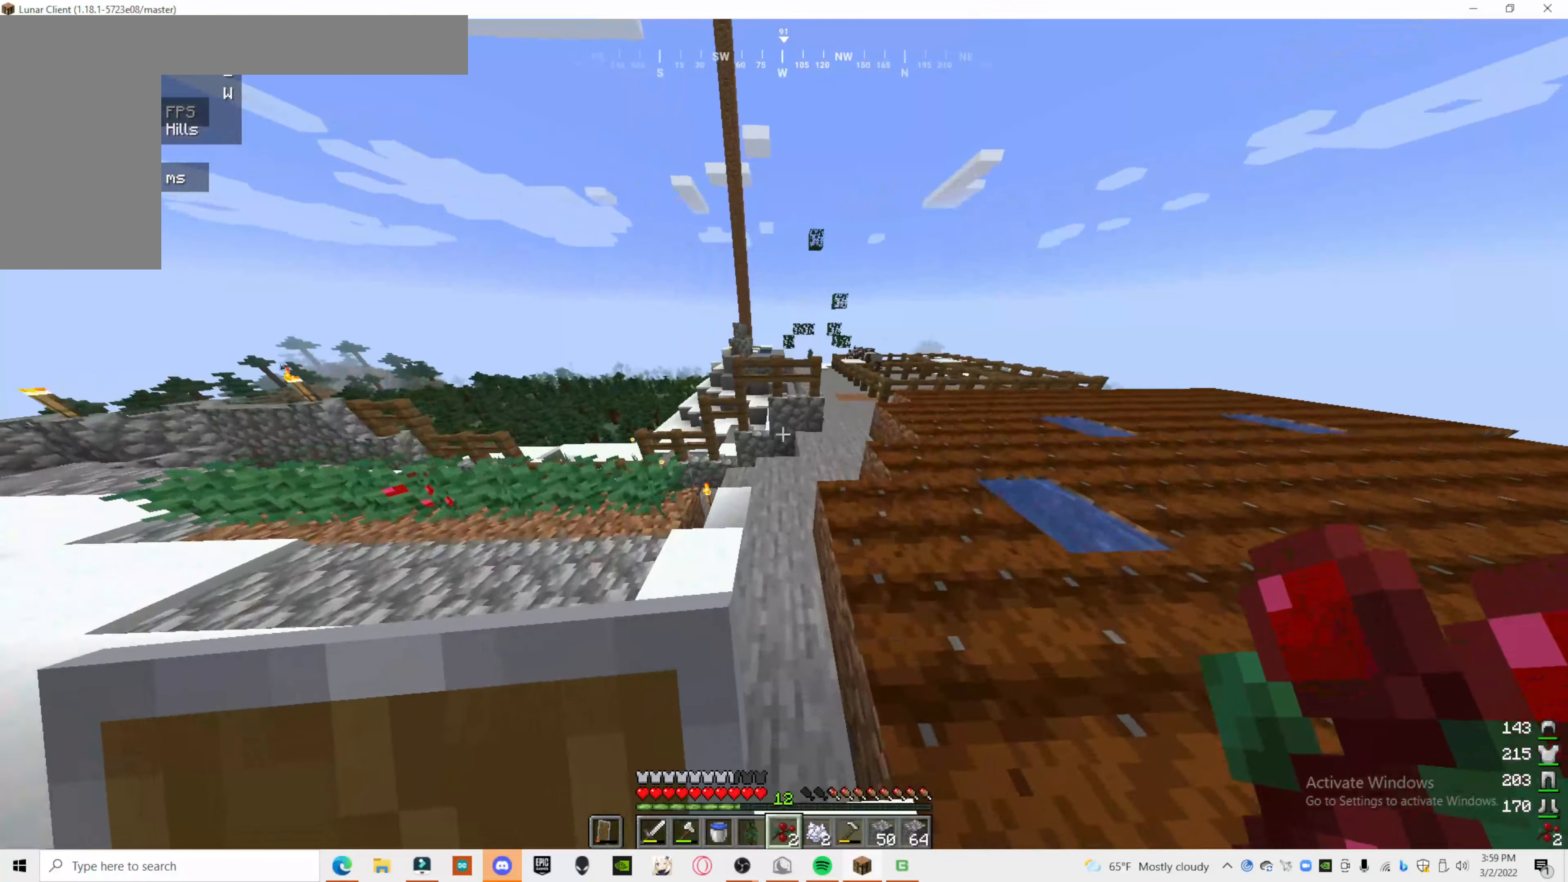
{"keys": ["d"], "mouse": [], "events": [[500, "d", "down"]]}
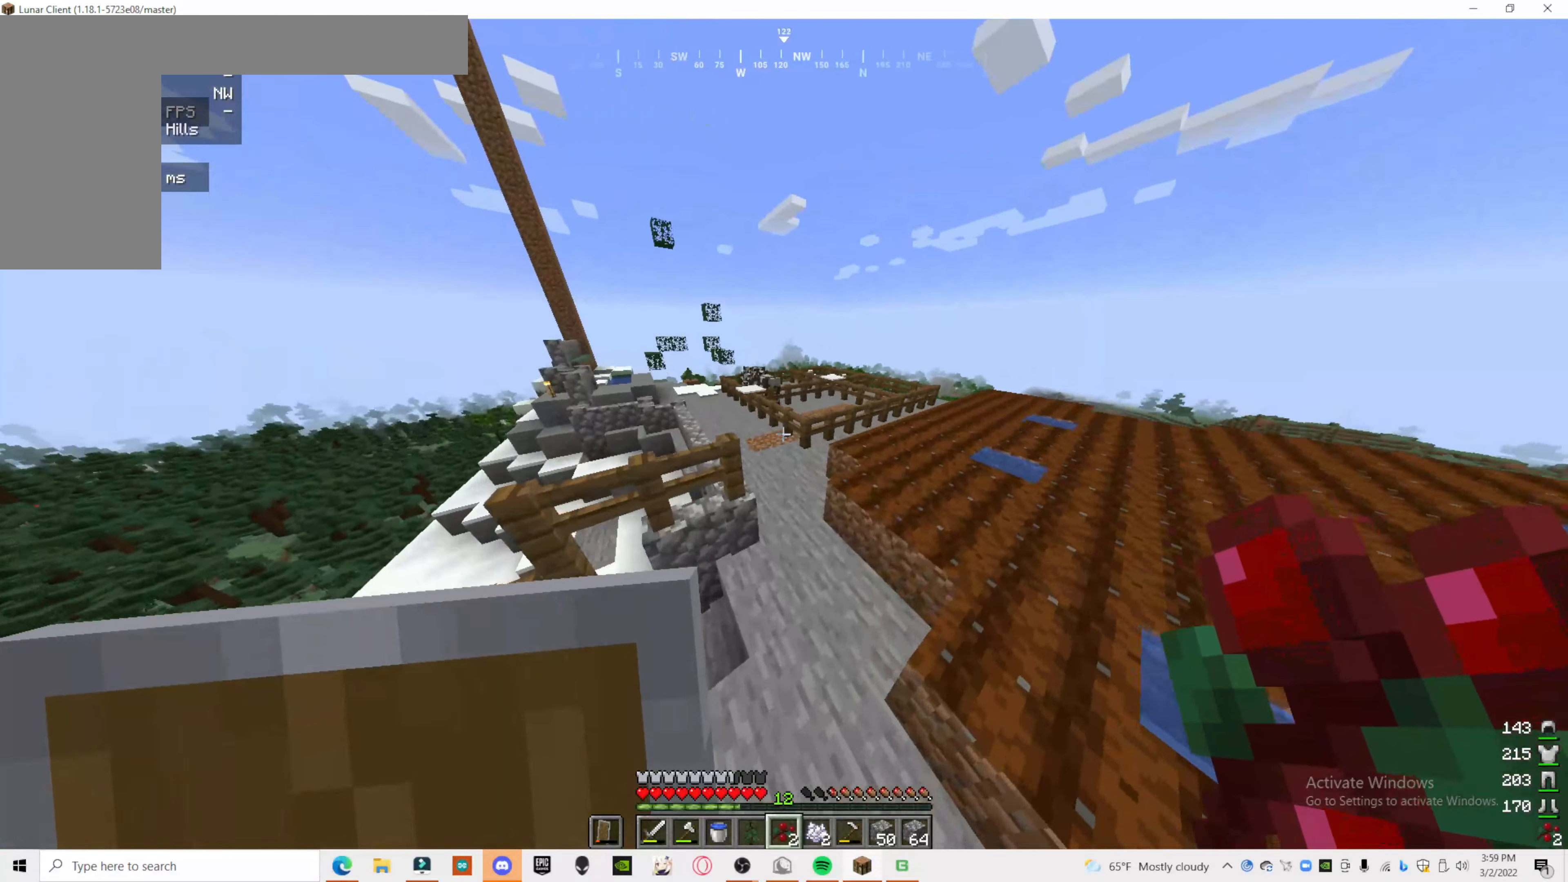
{"keys": [], "mouse": [], "events": [[420, "d", "up"]]}
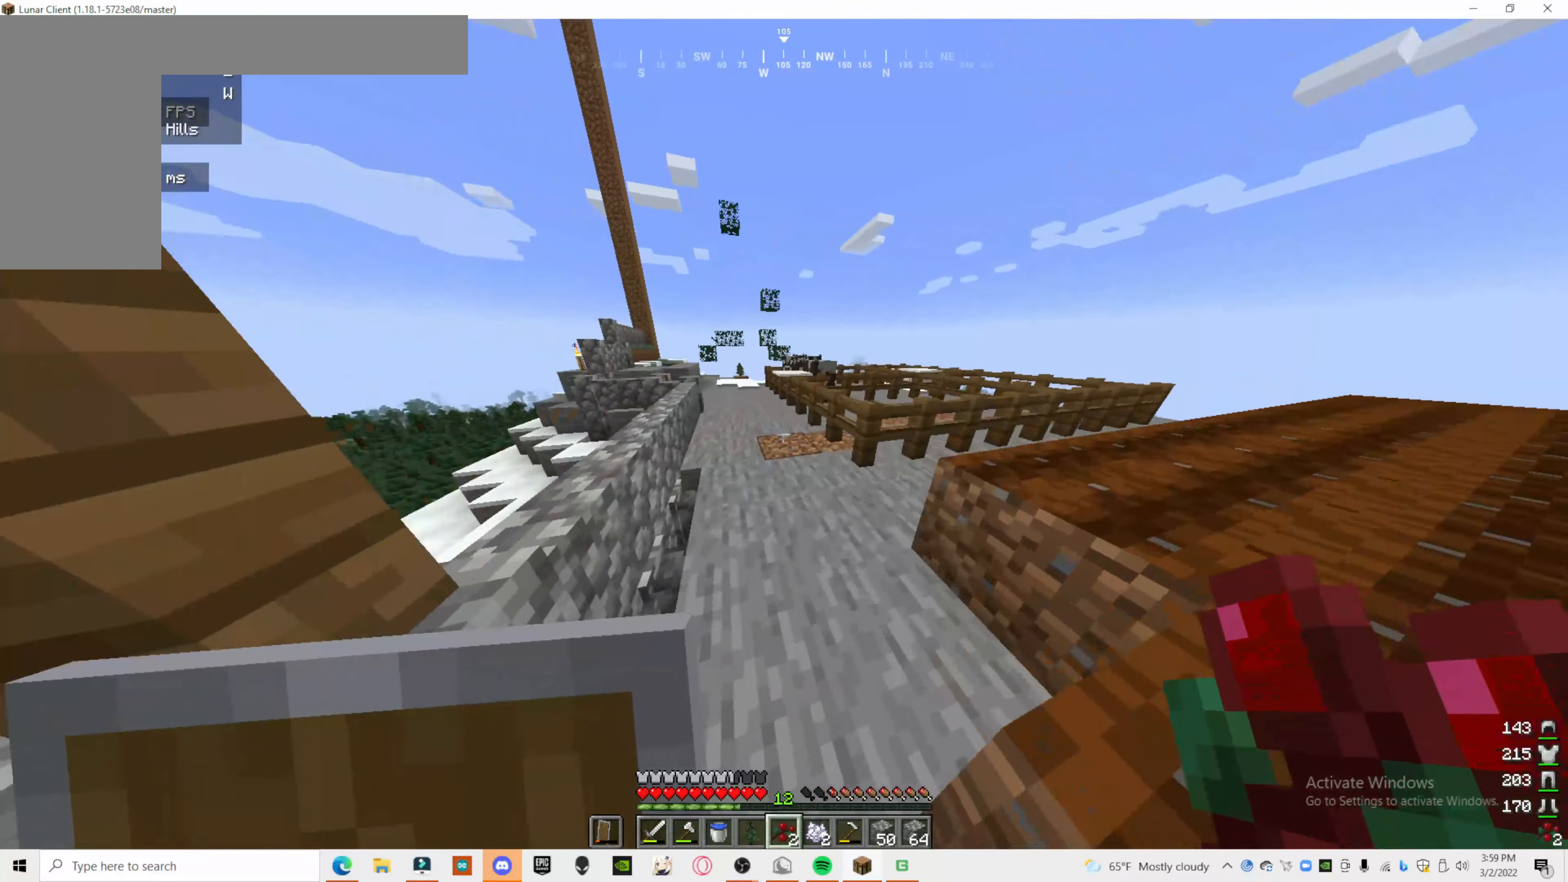
{"keys": [], "mouse": [], "events": []}
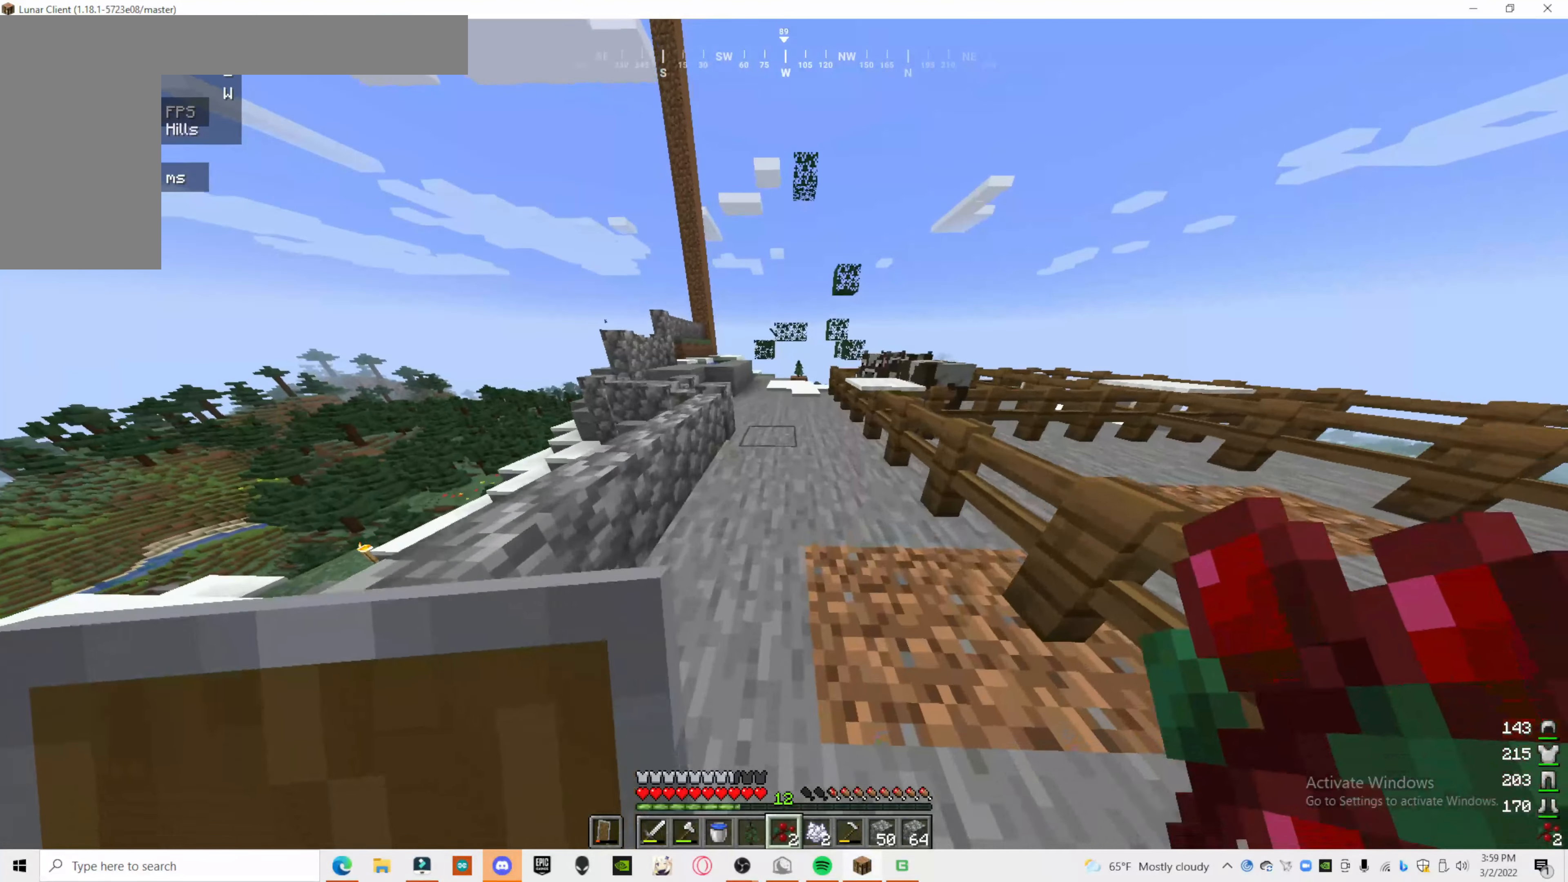
{"keys": [], "mouse": [], "events": []}
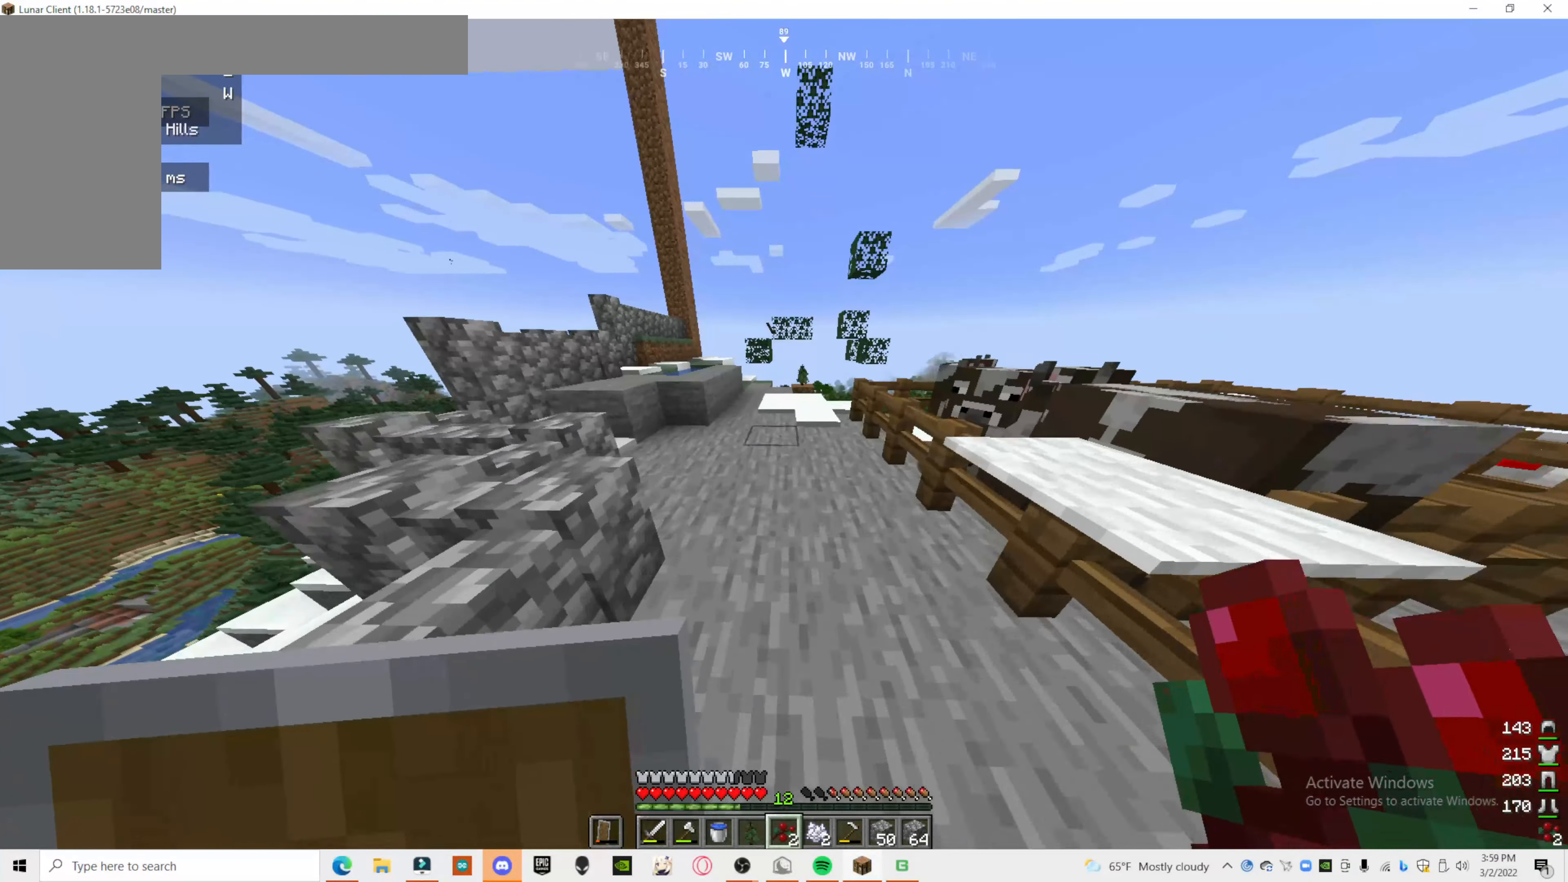
{"keys": ["a"], "mouse": [], "events": [[500, "a", "down"]]}
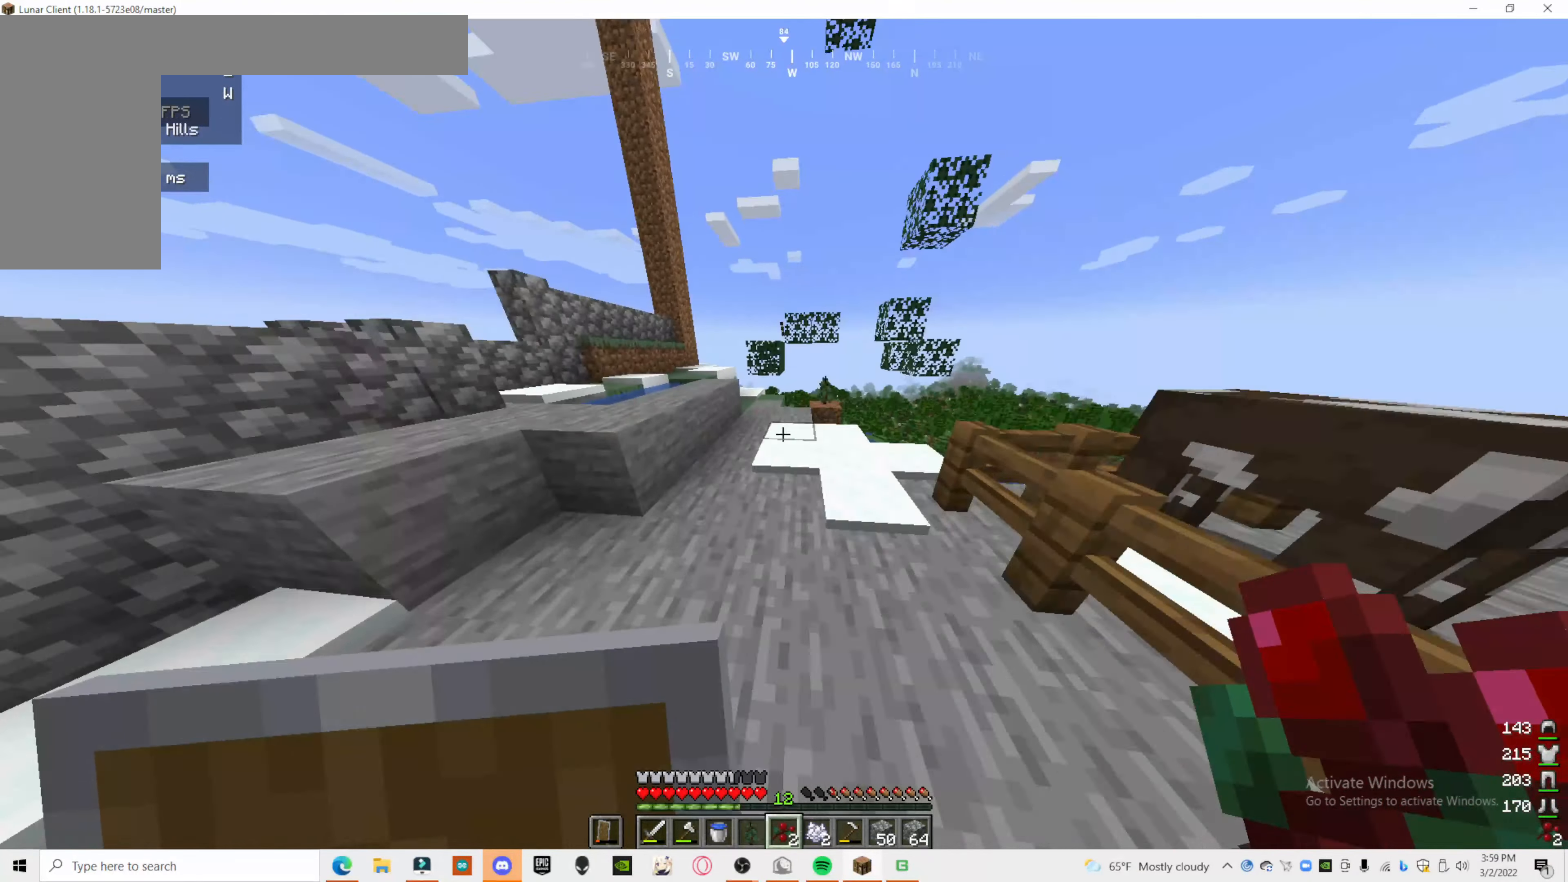
{"keys": [], "mouse": [], "events": [[400, "a", "up"]]}
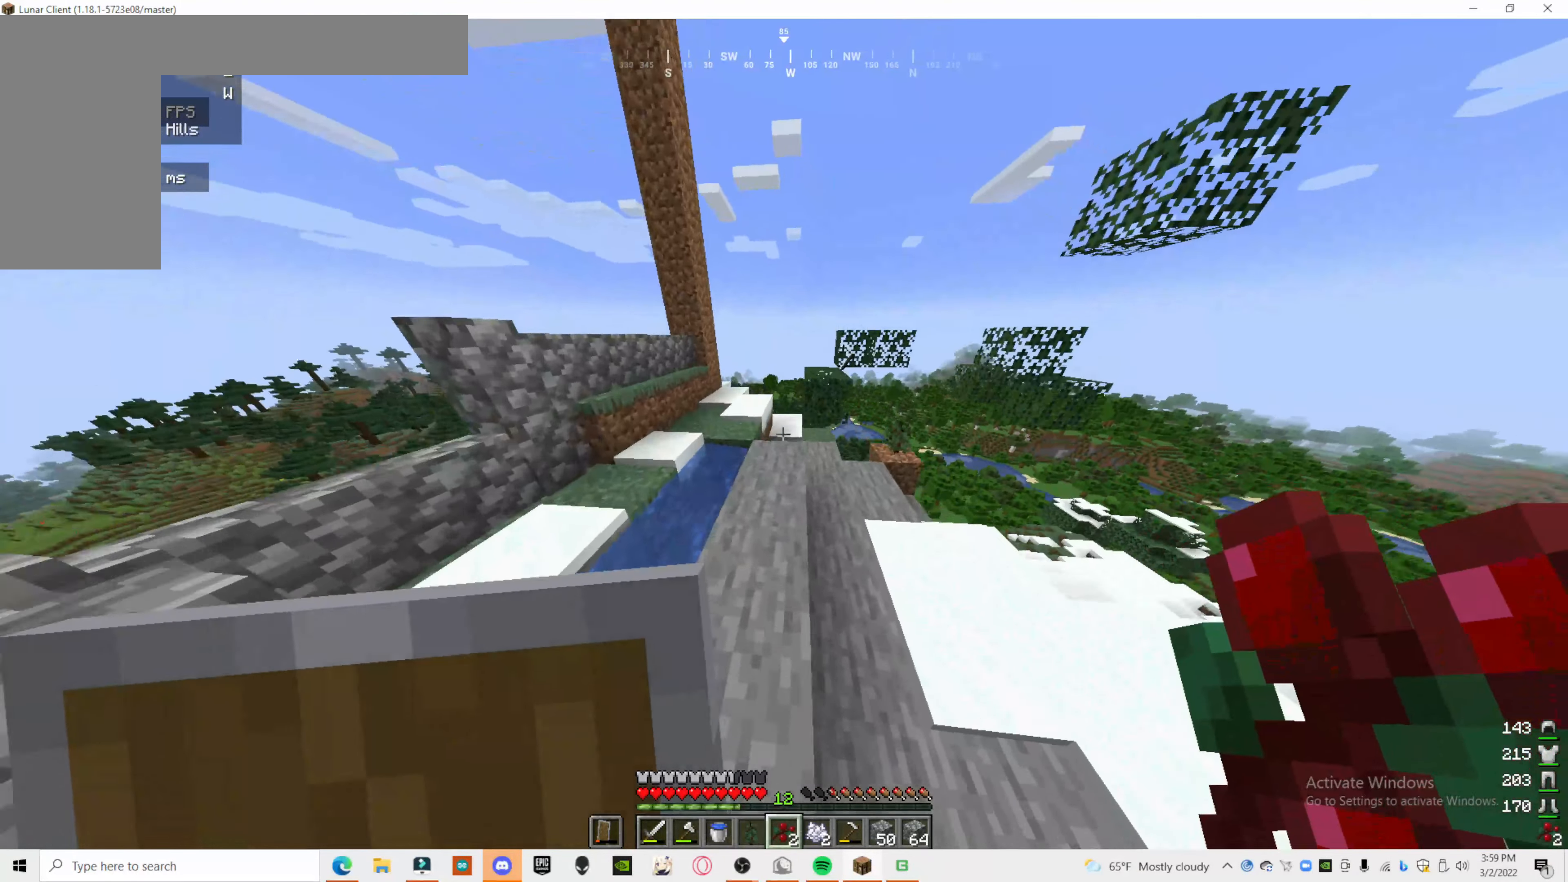
{"keys": [], "mouse": ["left"], "events": [[420, "mouse_left", "down"]]}
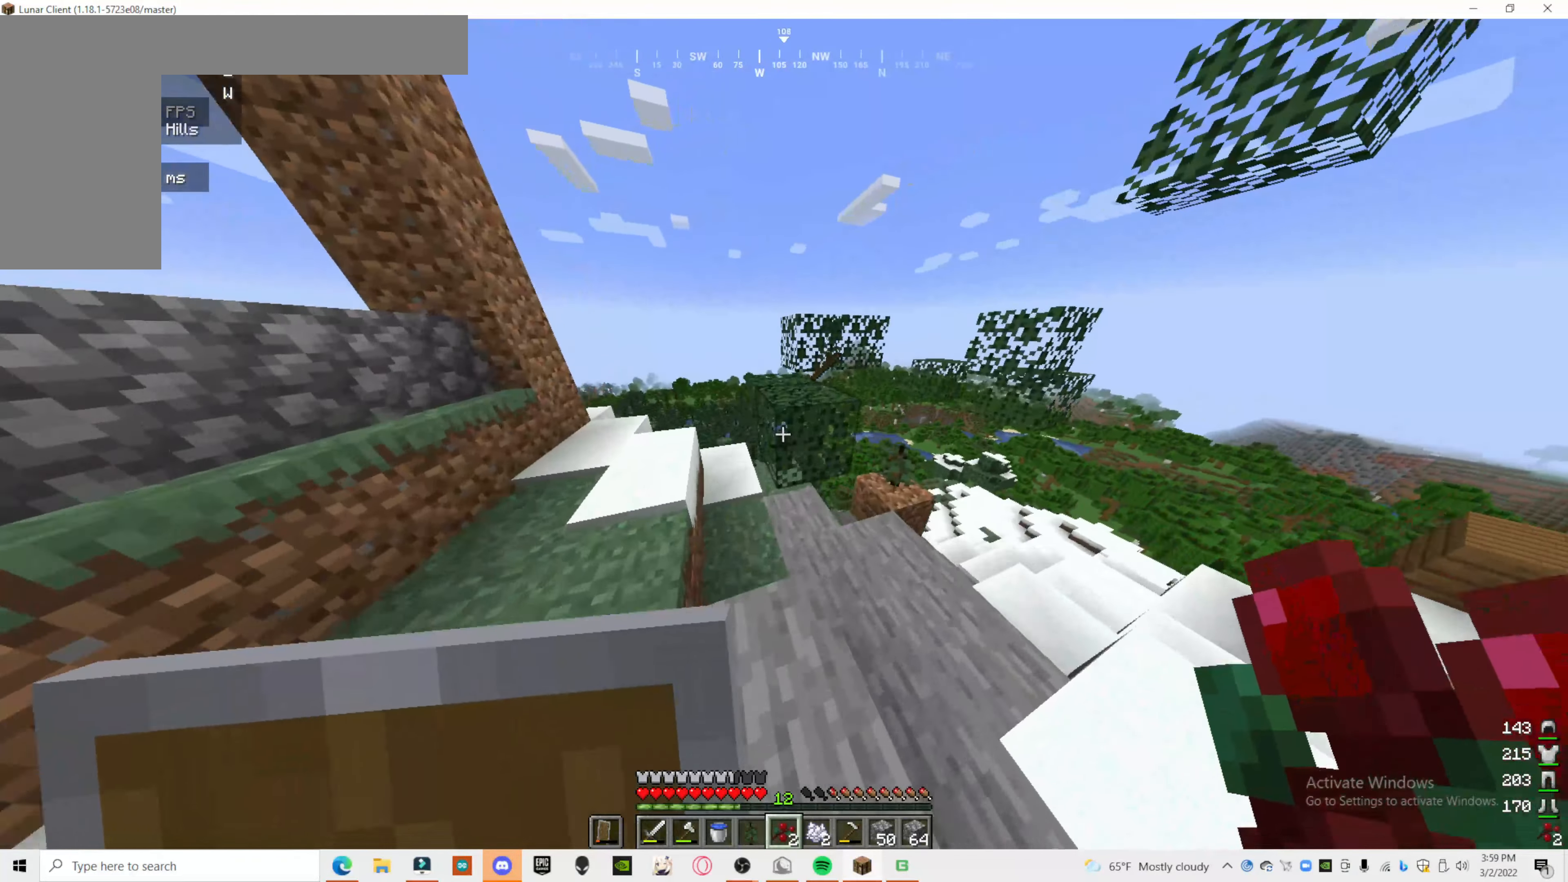
{"keys": [], "mouse": ["left"], "events": []}
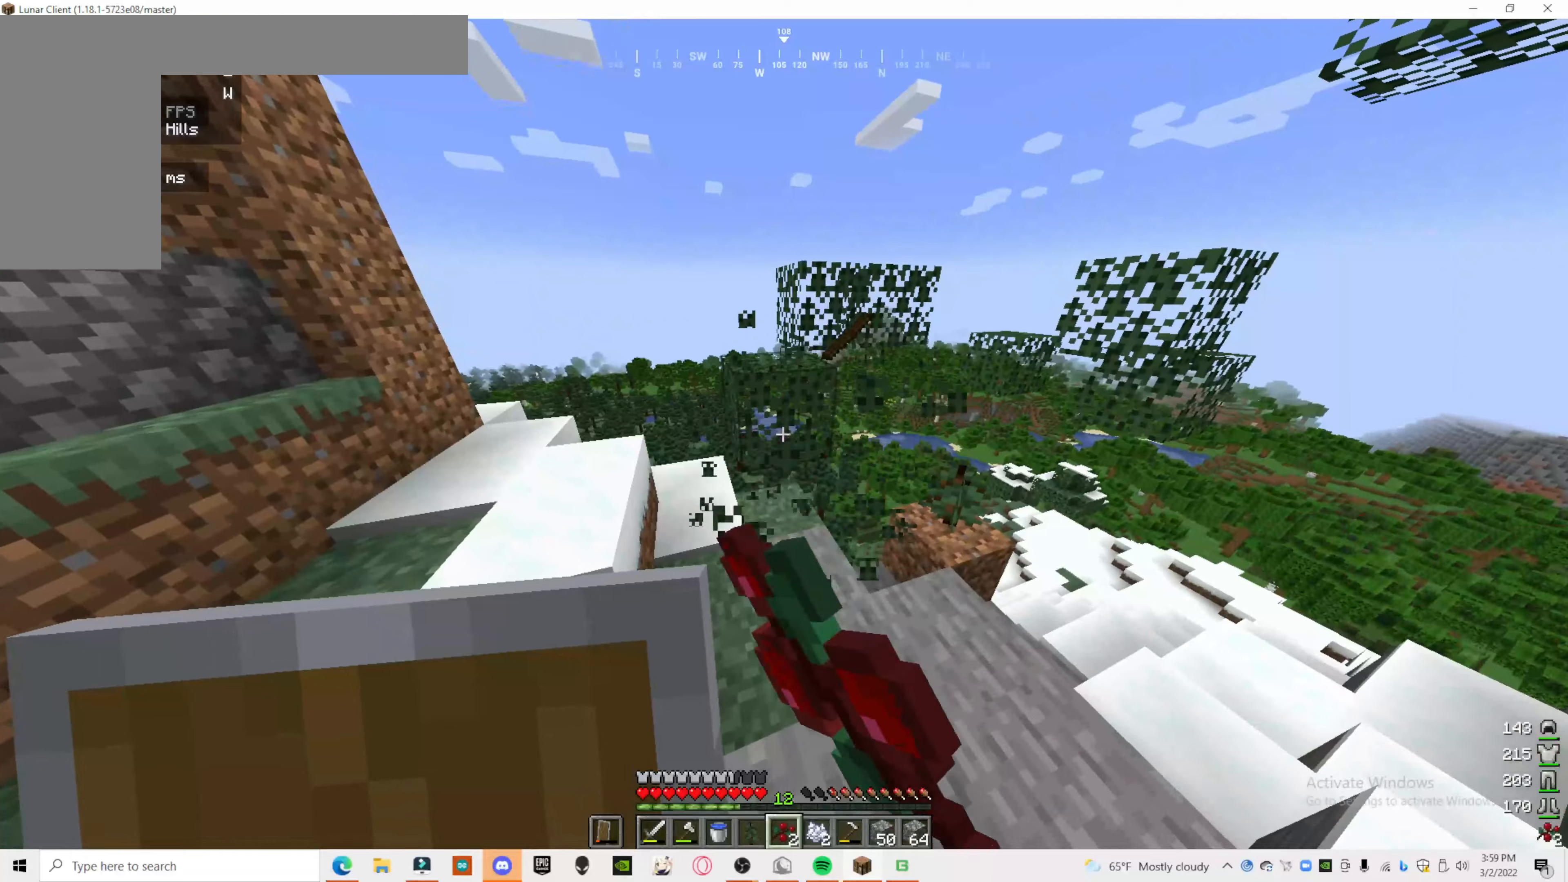
{"keys": [], "mouse": ["left"], "events": []}
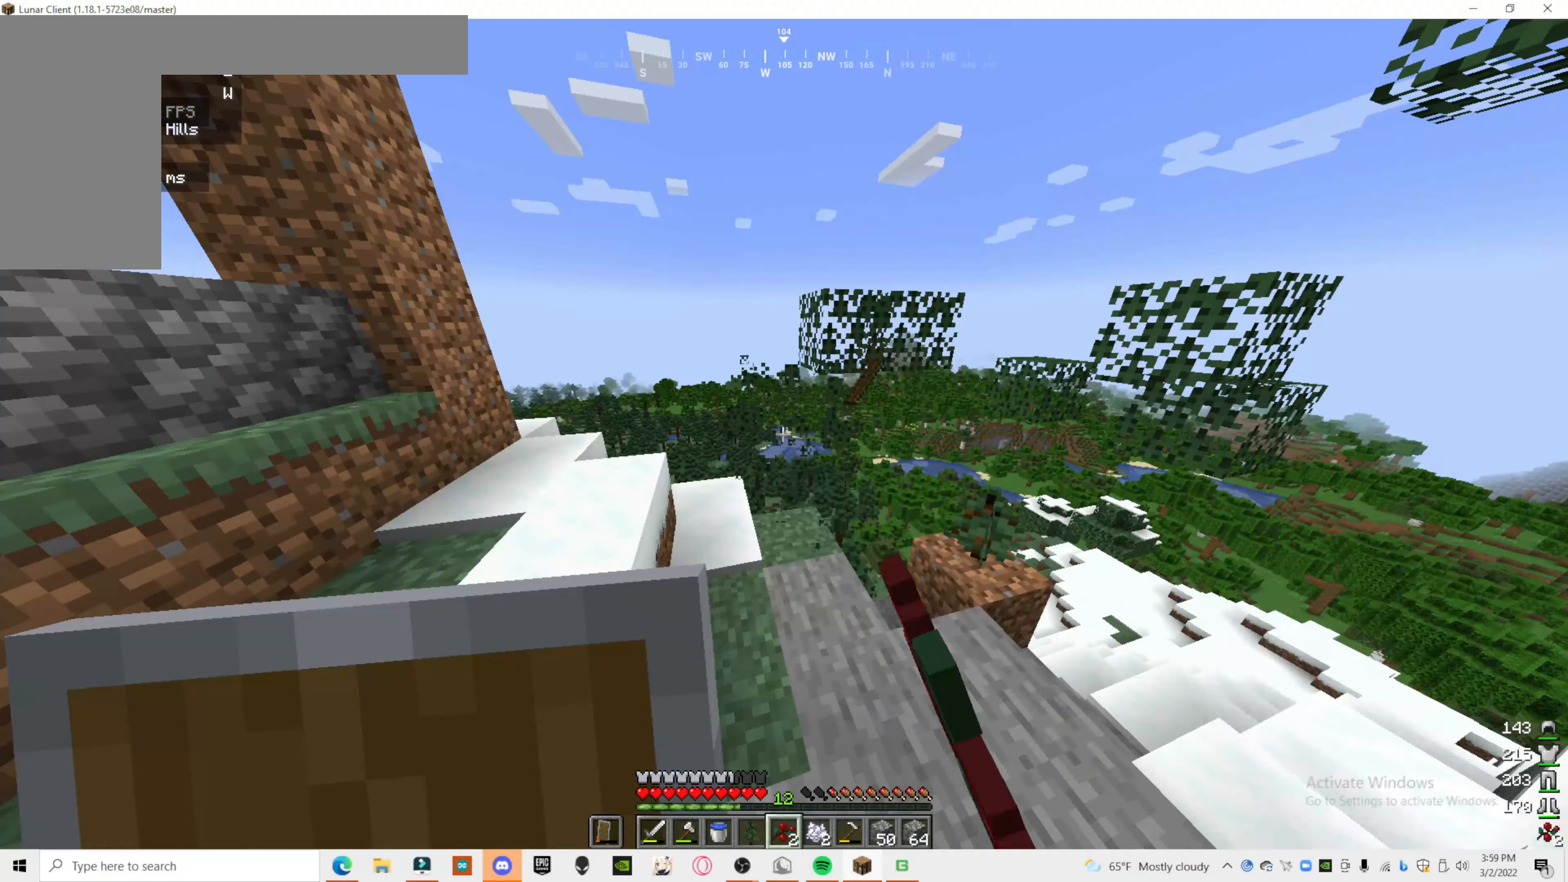
{"keys": [], "mouse": ["left"], "events": []}
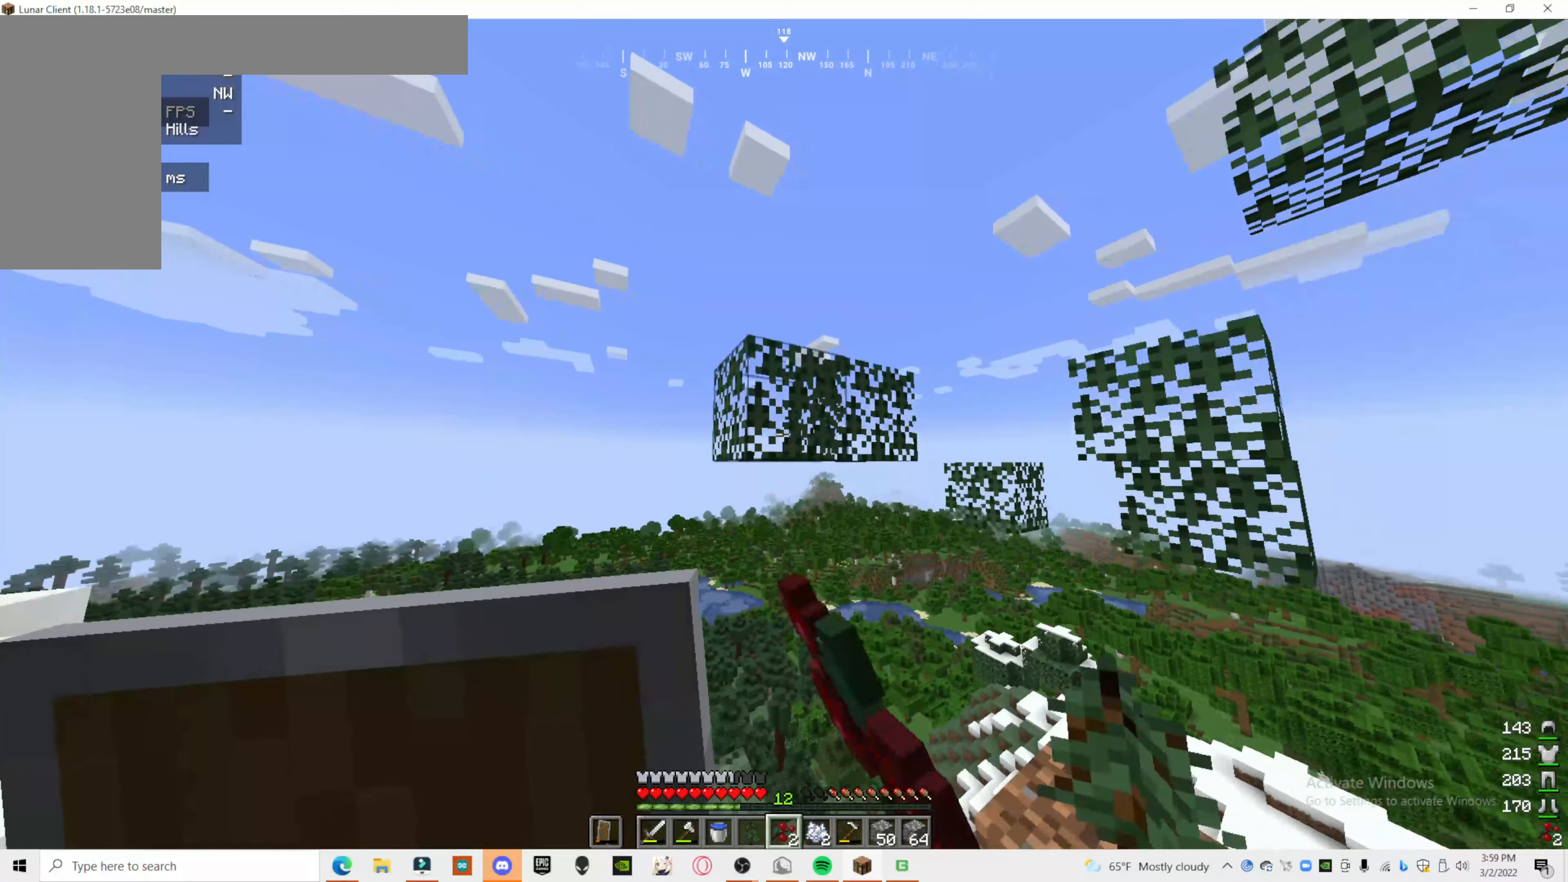
{"keys": [], "mouse": ["left"], "events": []}
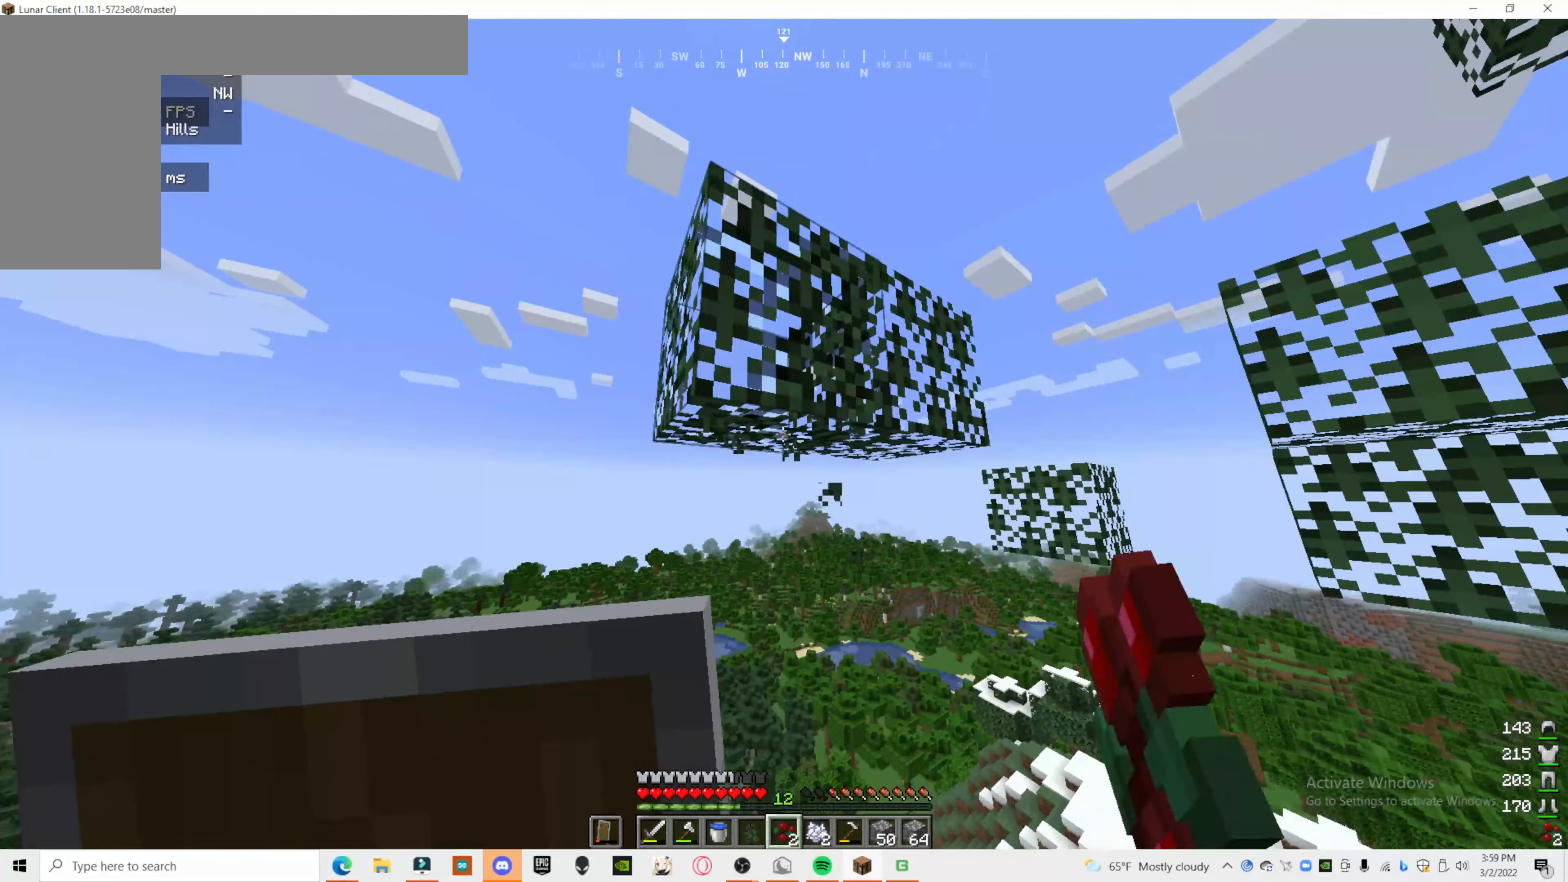
{"keys": [], "mouse": ["left"], "events": []}
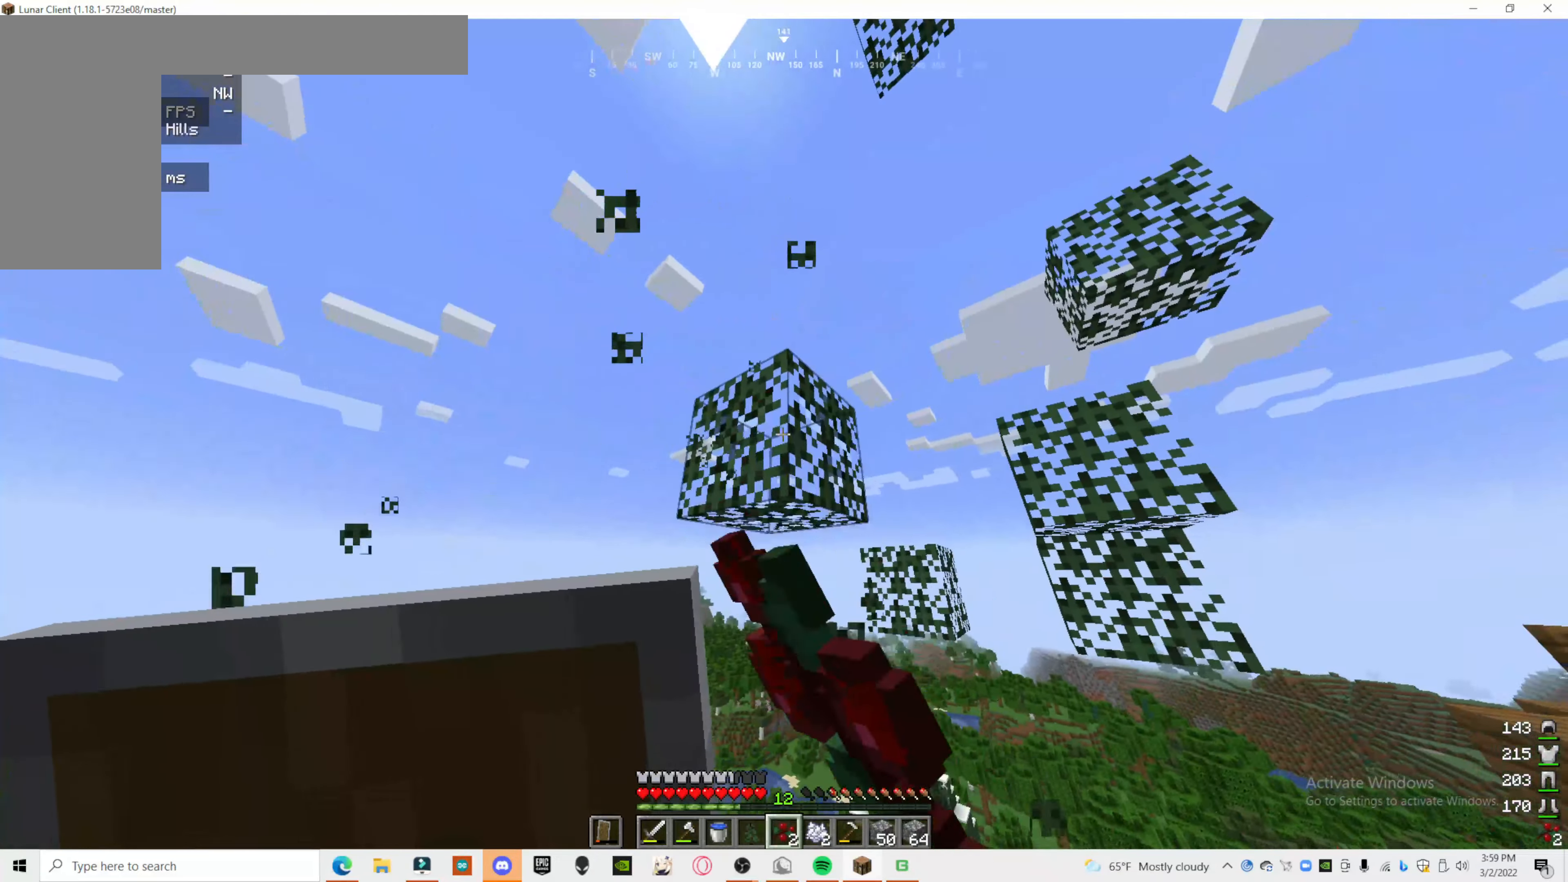
{"keys": [], "mouse": ["left"], "events": []}
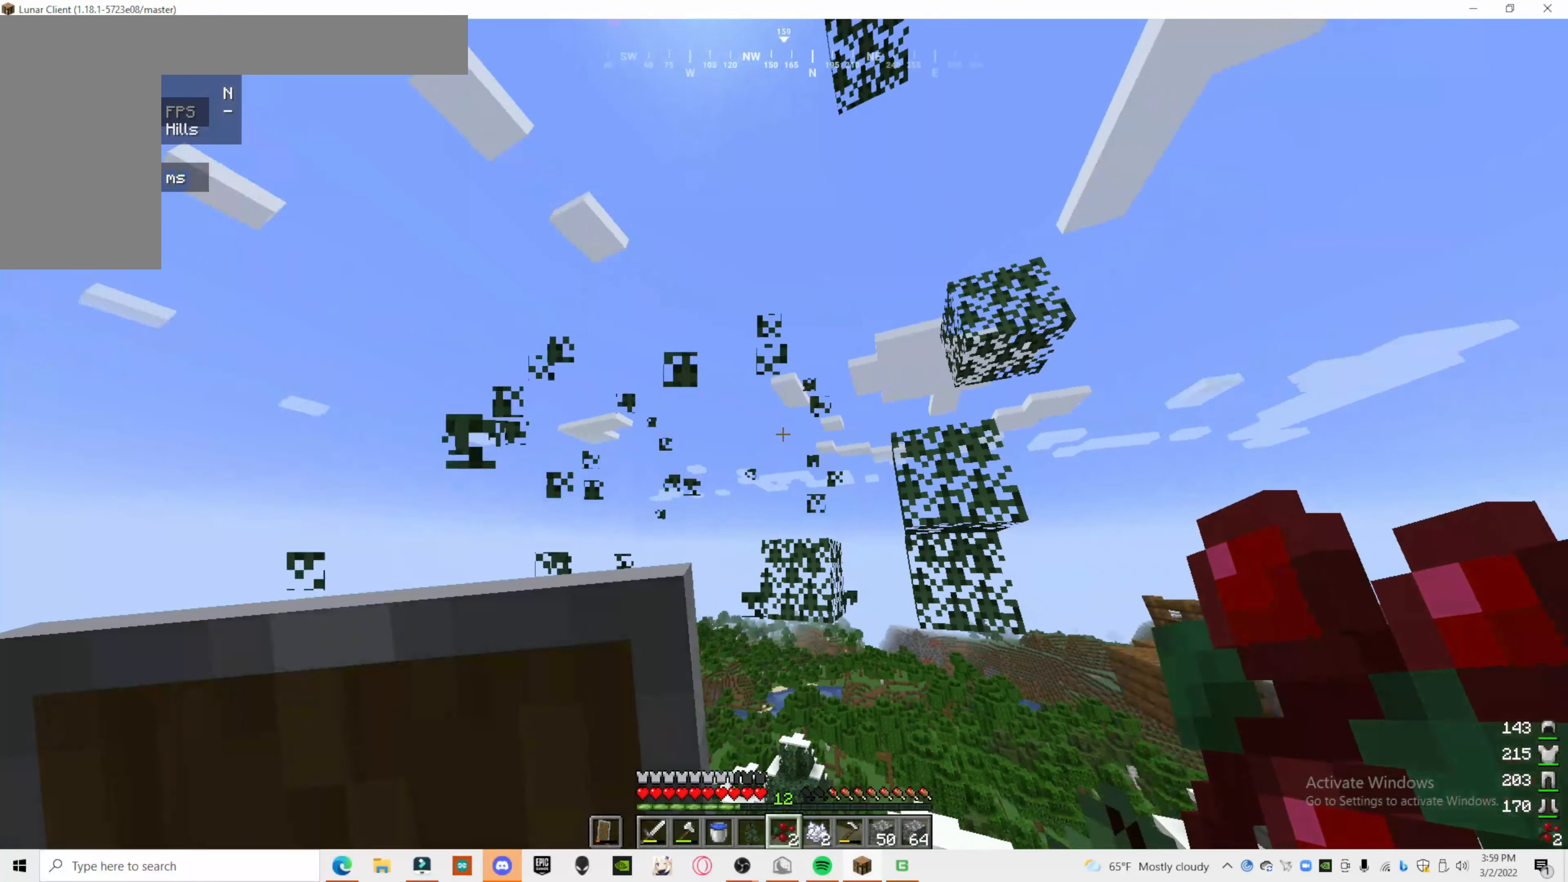
{"keys": [], "mouse": ["left"], "events": []}
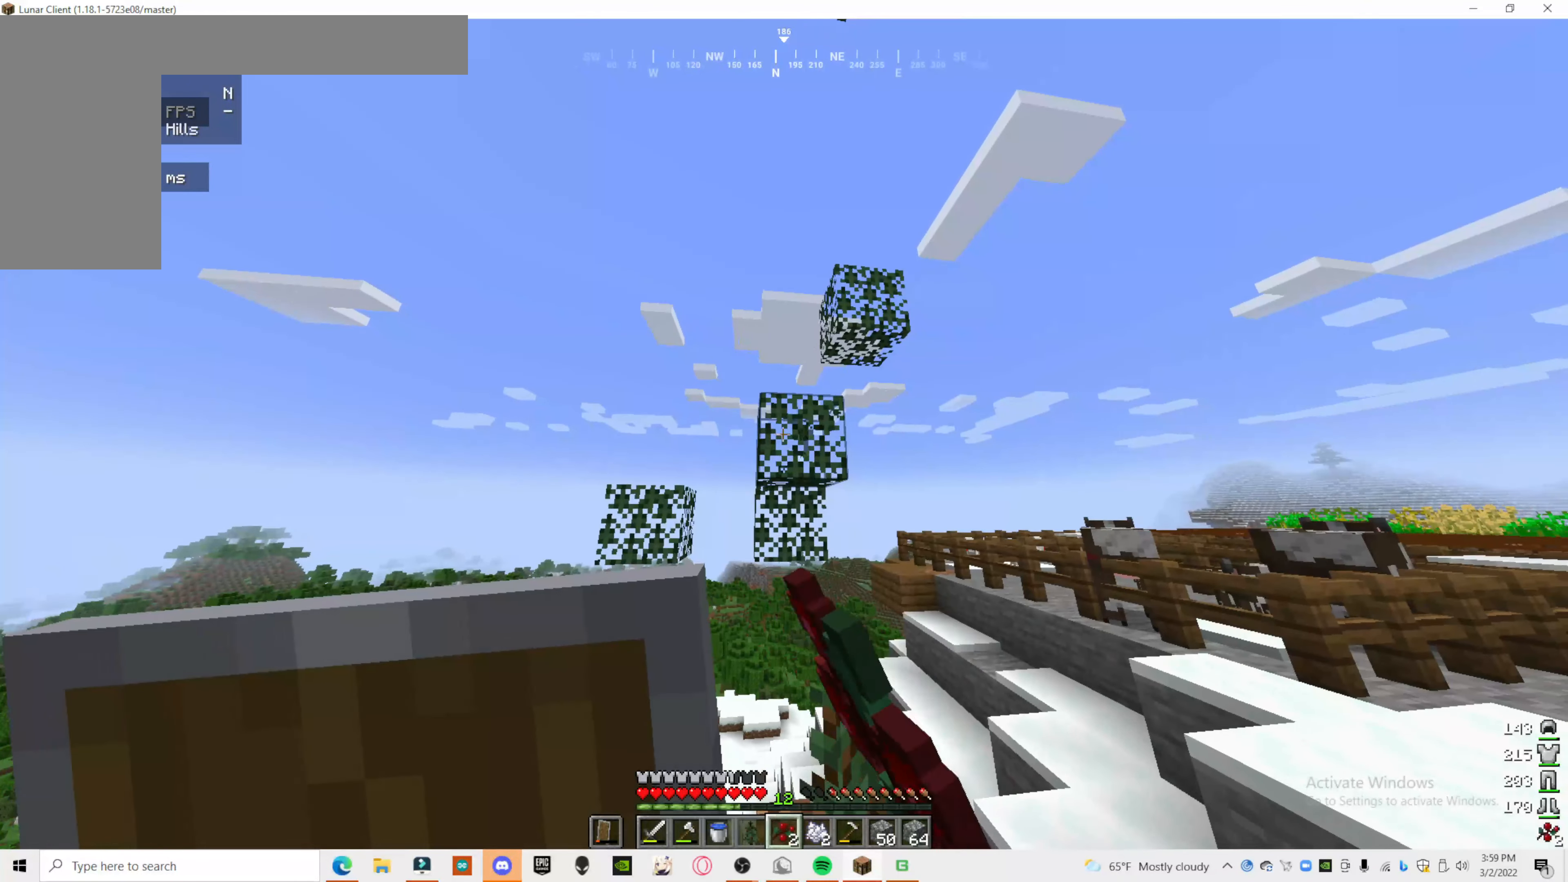
{"keys": [], "mouse": ["left"], "events": []}
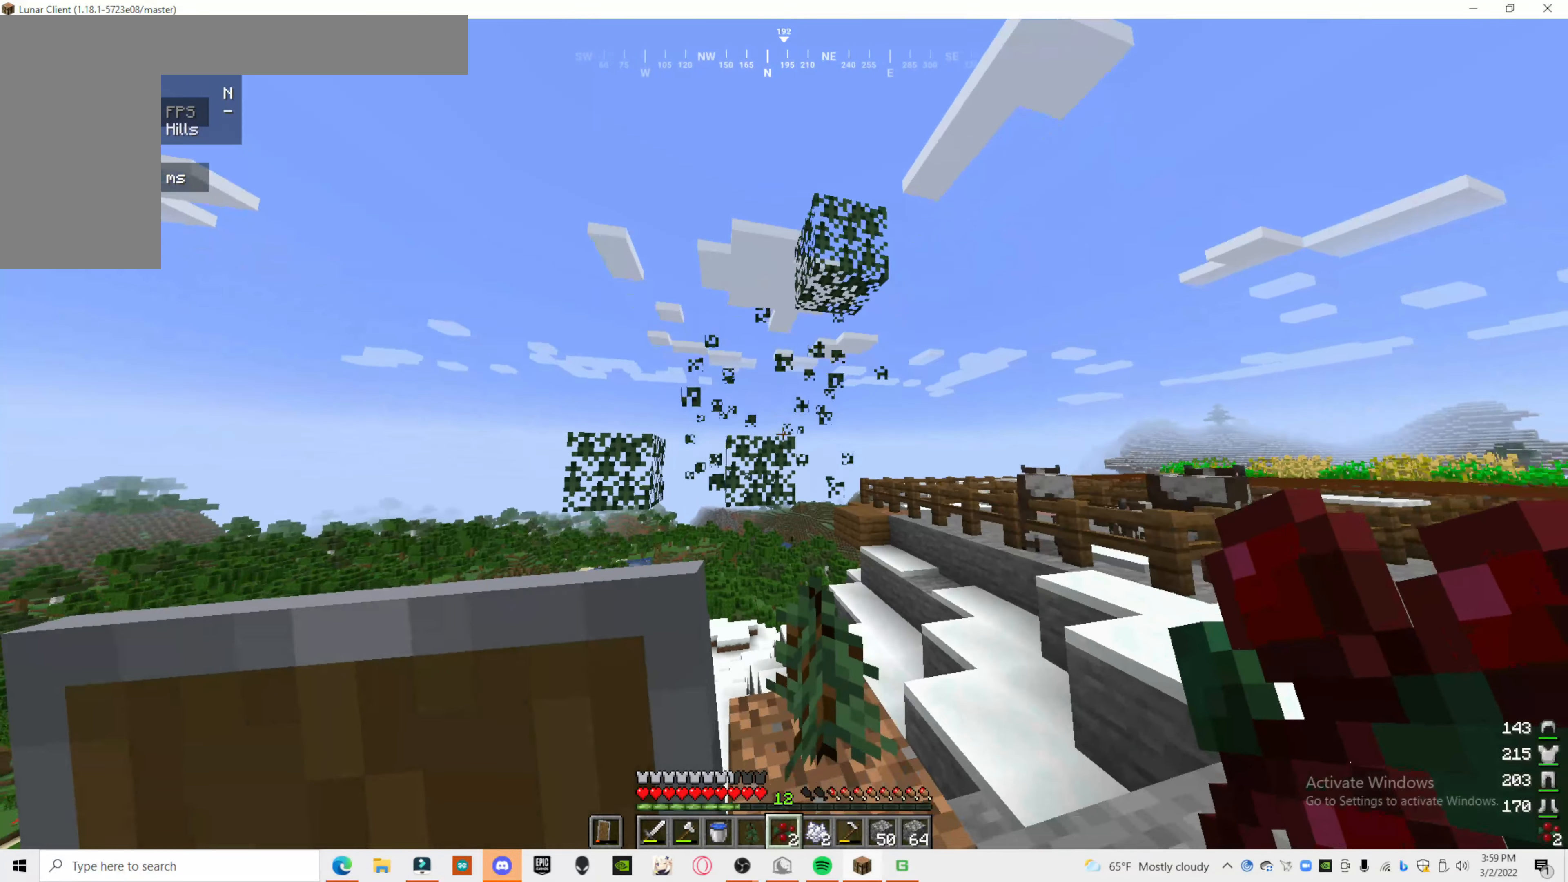
{"keys": ["d"], "mouse": ["left"], "events": [[400, "d", "down"]]}
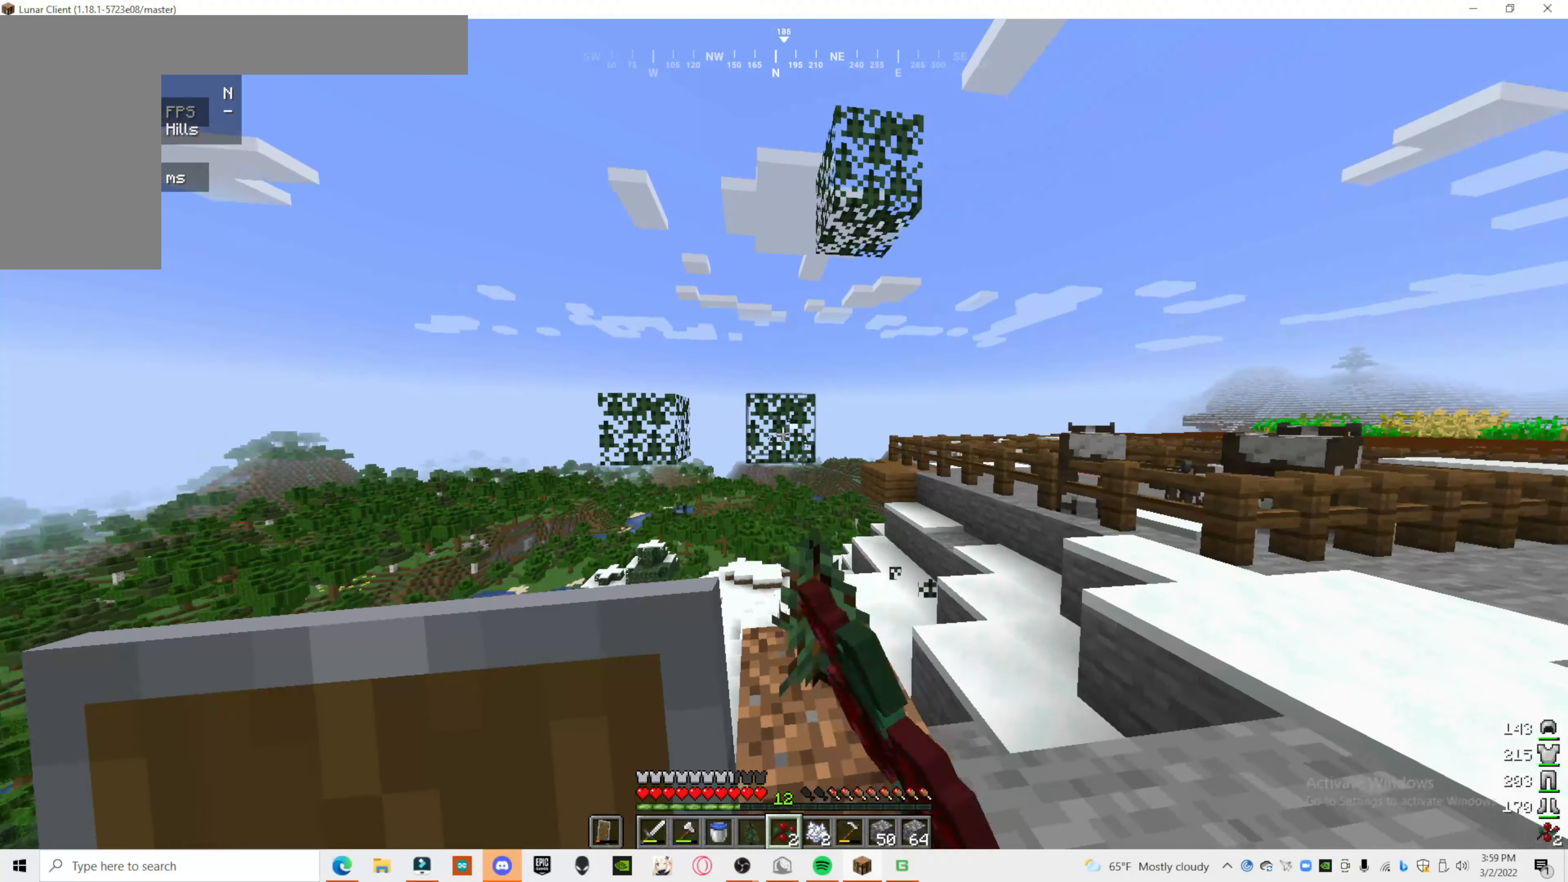
{"keys": [], "mouse": ["left"], "events": [[100, "d", "up"]]}
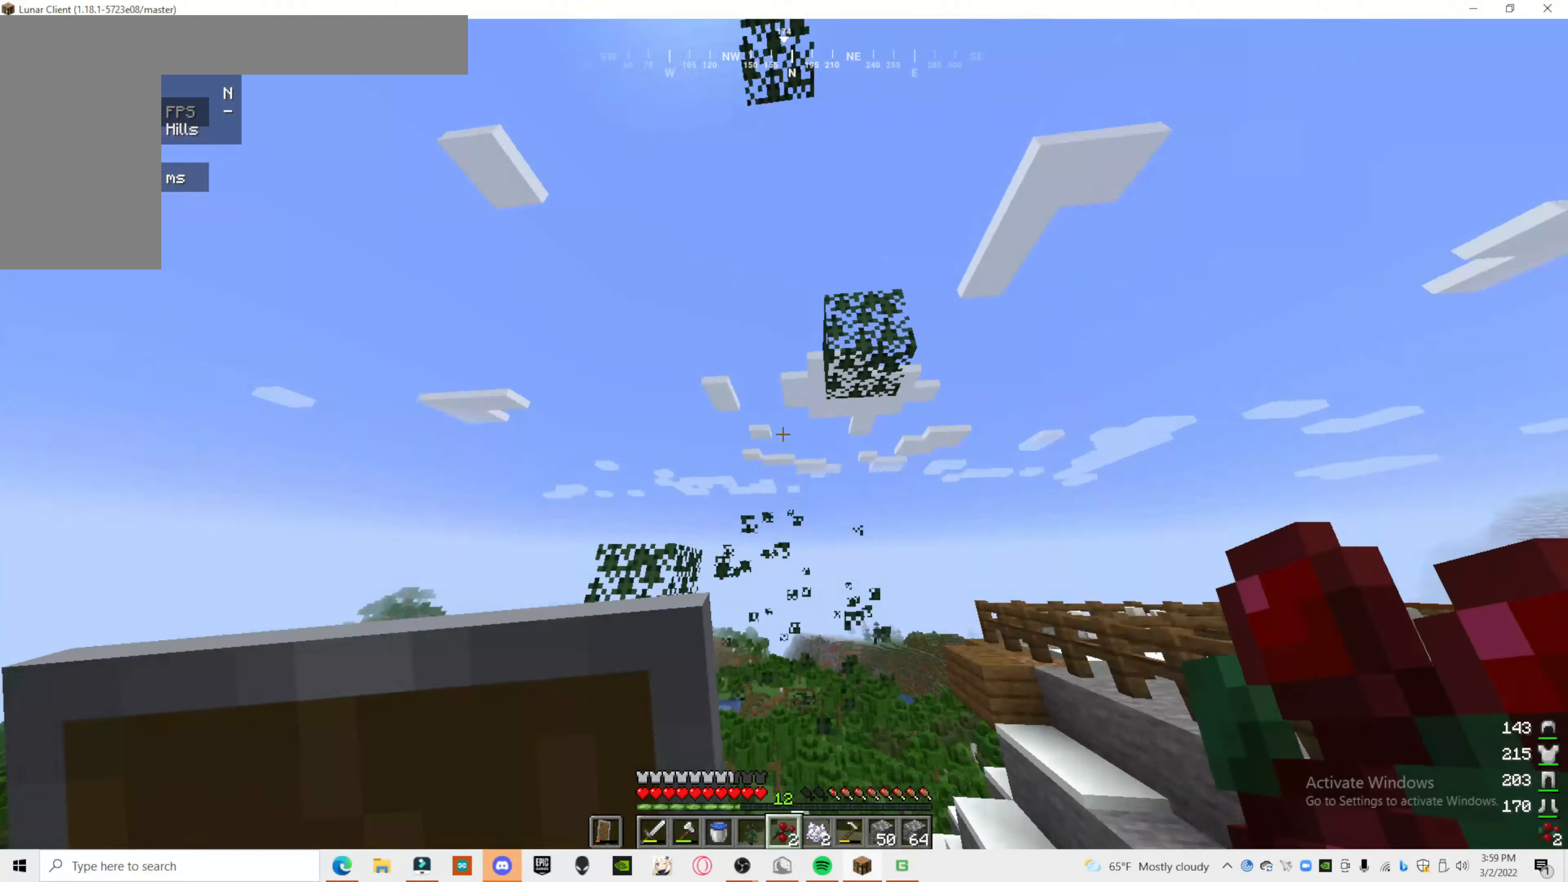
{"keys": [], "mouse": ["left"], "events": []}
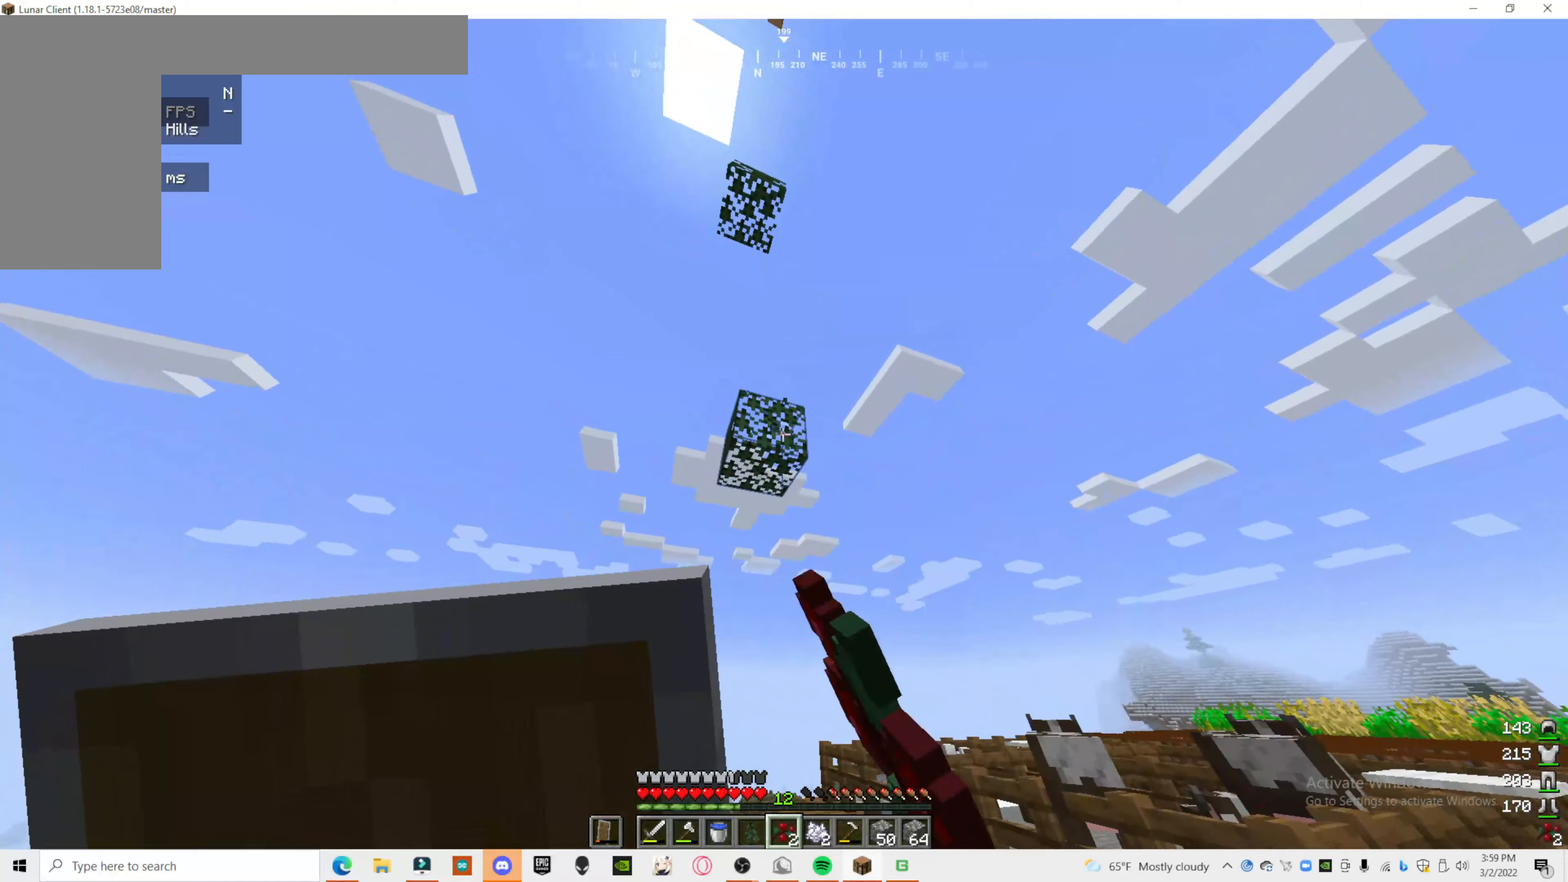
{"keys": [], "mouse": ["left"], "events": []}
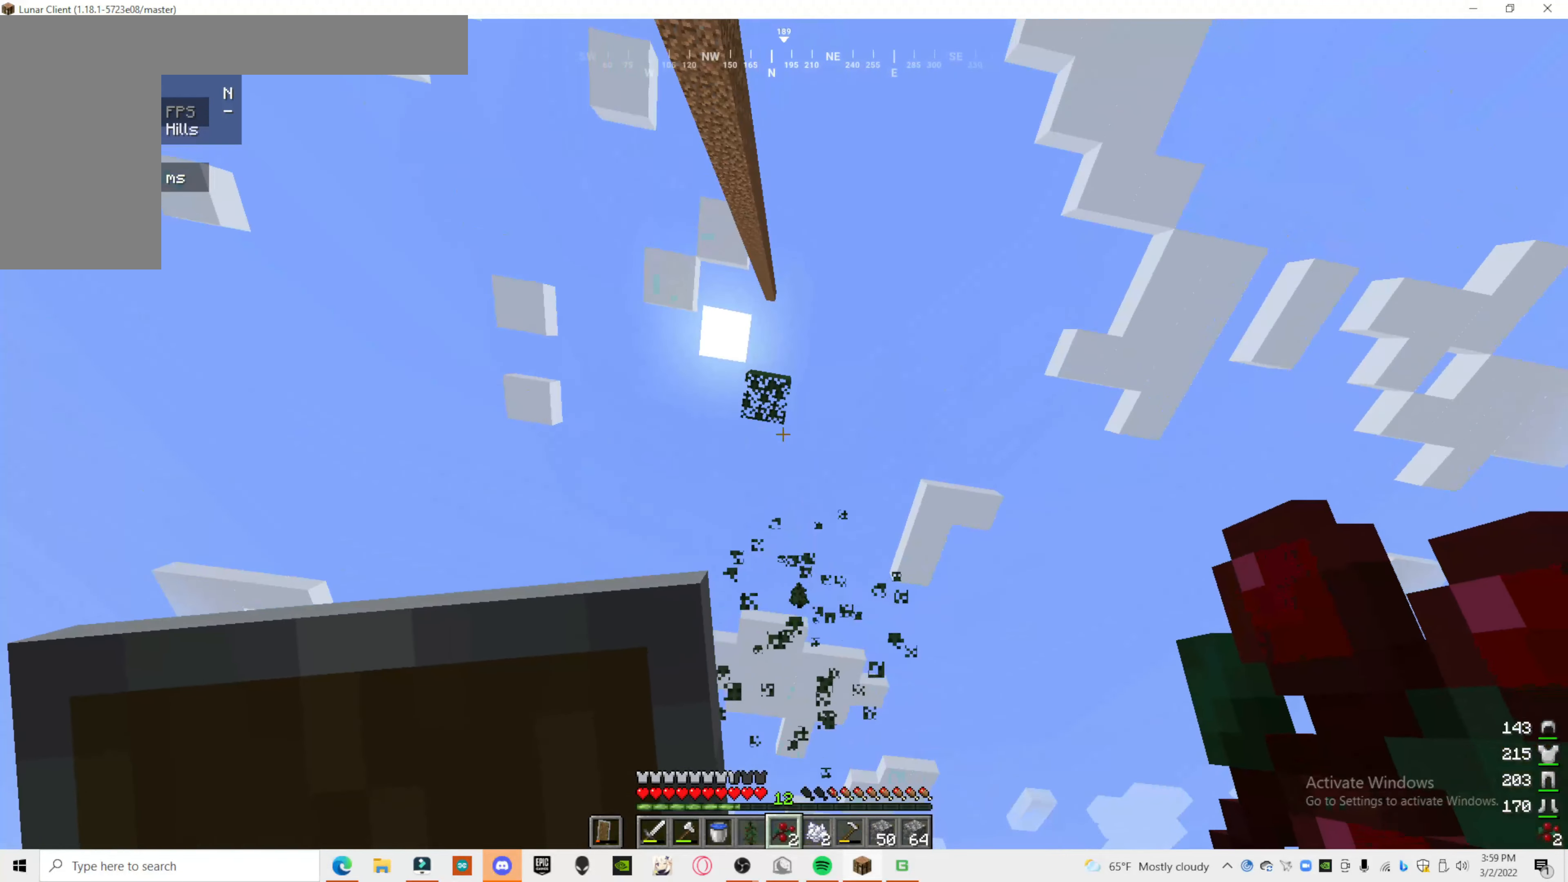
{"keys": [], "mouse": ["left"], "events": []}
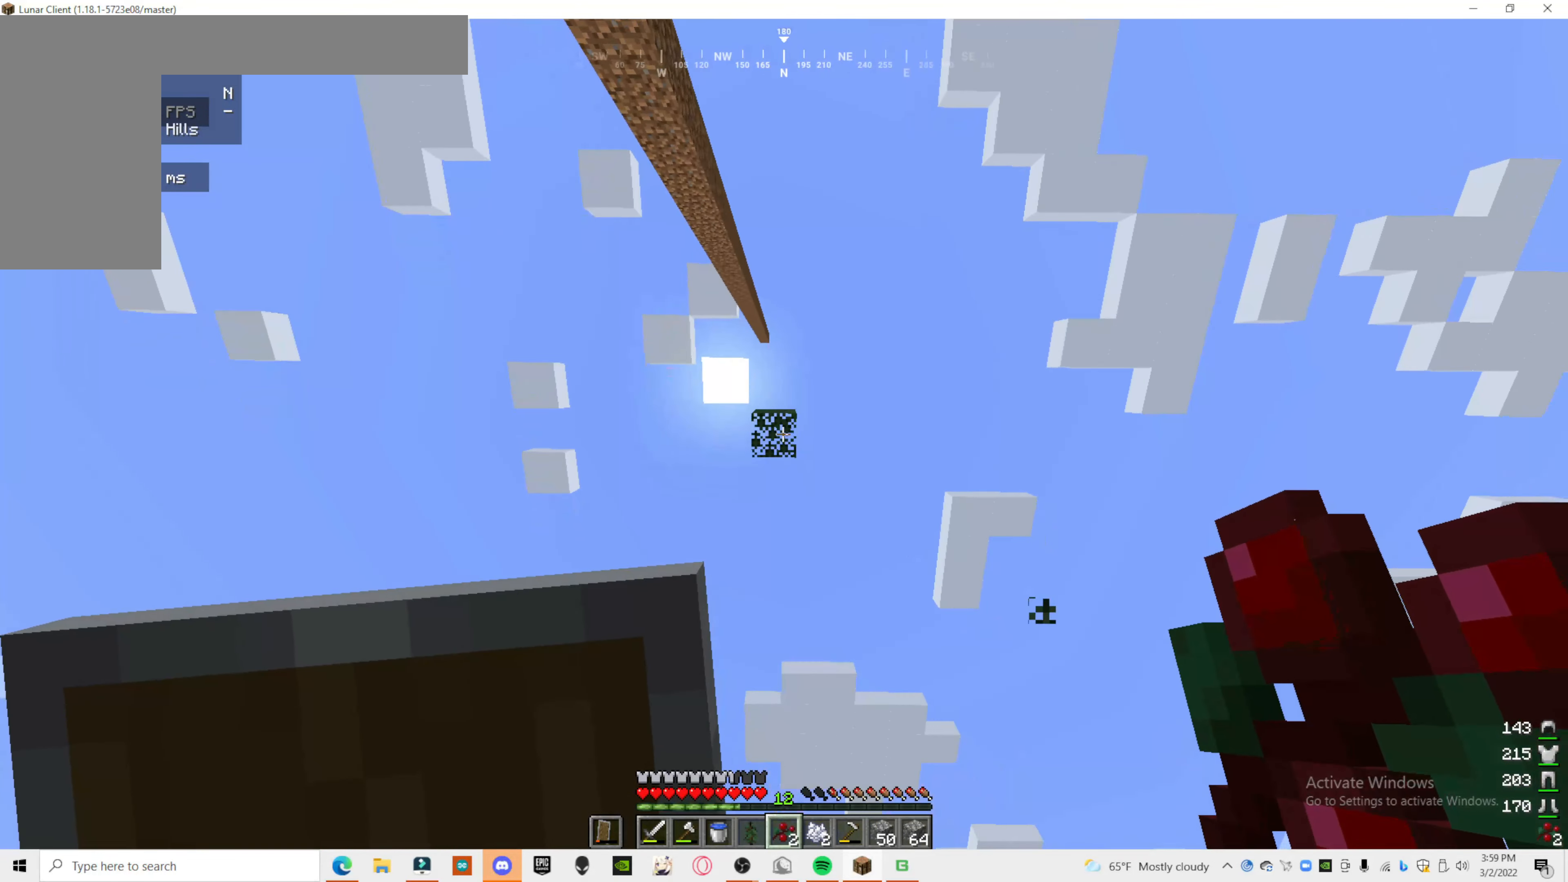
{"keys": [], "mouse": ["left"], "events": []}
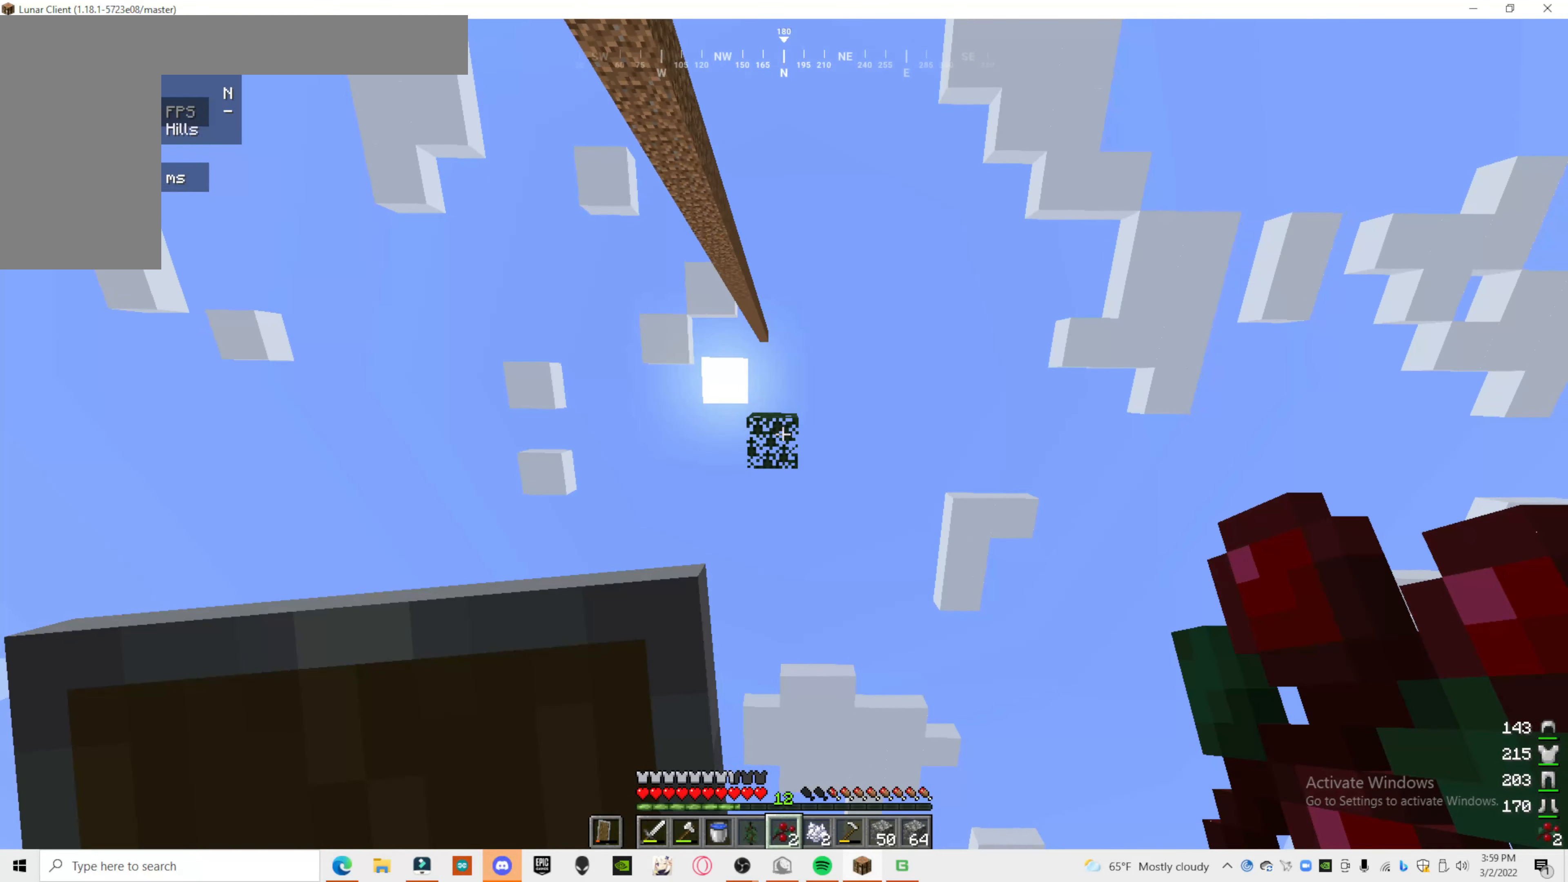
{"keys": [], "mouse": [], "events": [[200, "mouse_left", "up"]]}